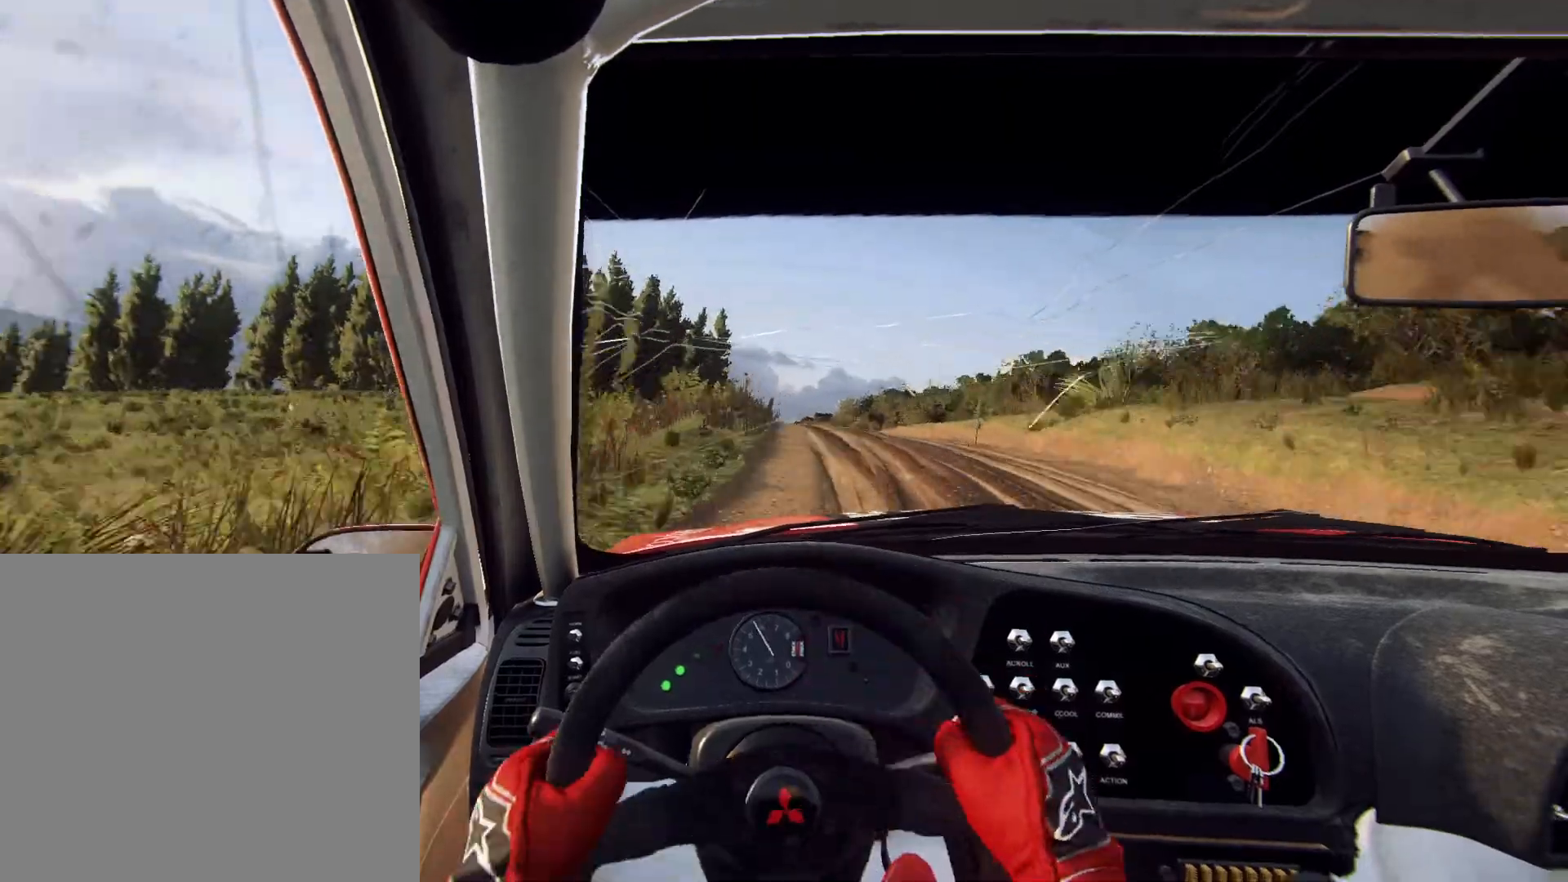
Gameplay with a controller (Xbox layout); each line is a JSON object with the inputs held at the frame after it. "events" lists button and stick changes between this image and that frame as [ms after this image, input, new state], when the widget could be followed in between.
{"buttons": [], "left_stick": "center", "right_stick": "center", "events": [[67, "left_stick", "center"]]}
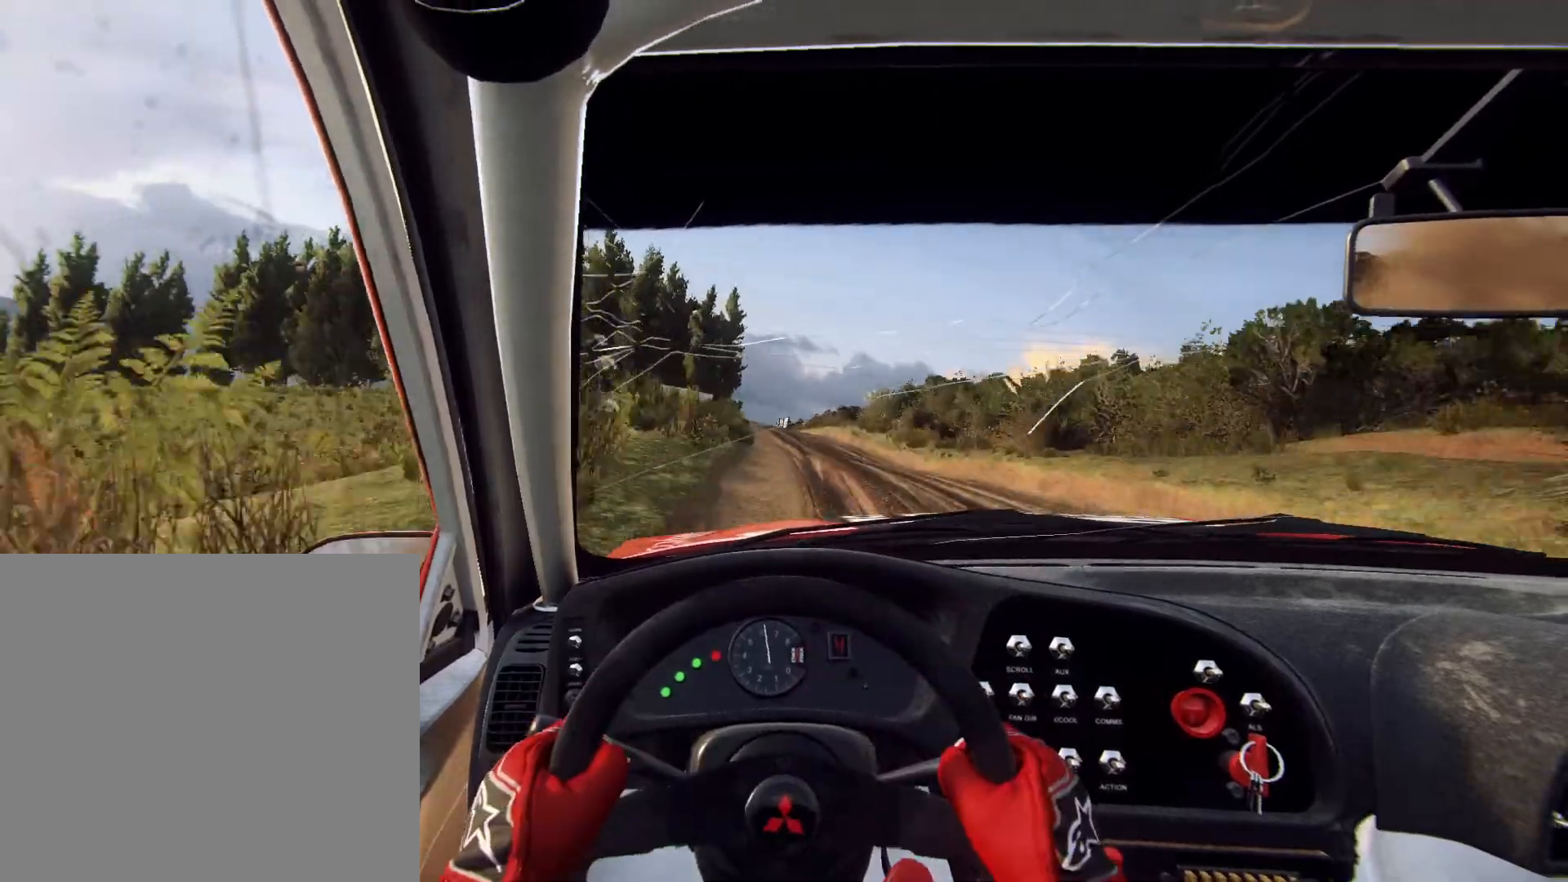
{"buttons": [], "left_stick": "down-left", "right_stick": "center", "events": [[167, "left_stick", "down-left"], [267, "R1", "down"], [400, "R1", "up"]]}
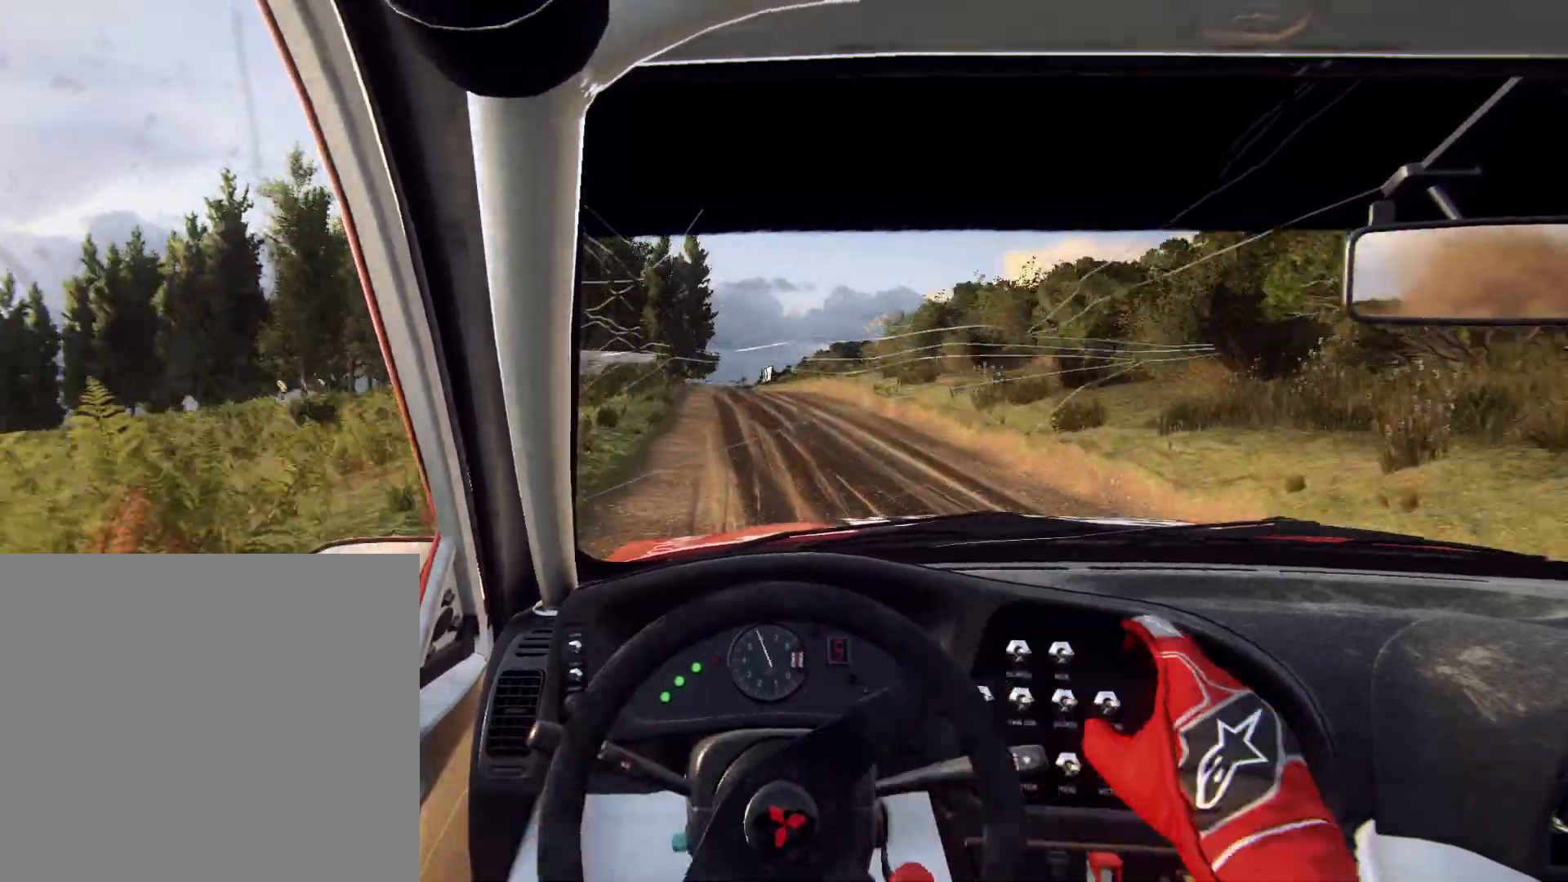
{"buttons": [], "left_stick": "center", "right_stick": "center", "events": [[133, "left_stick", "center"], [233, "left_stick", "down-left"], [400, "left_stick", "center"]]}
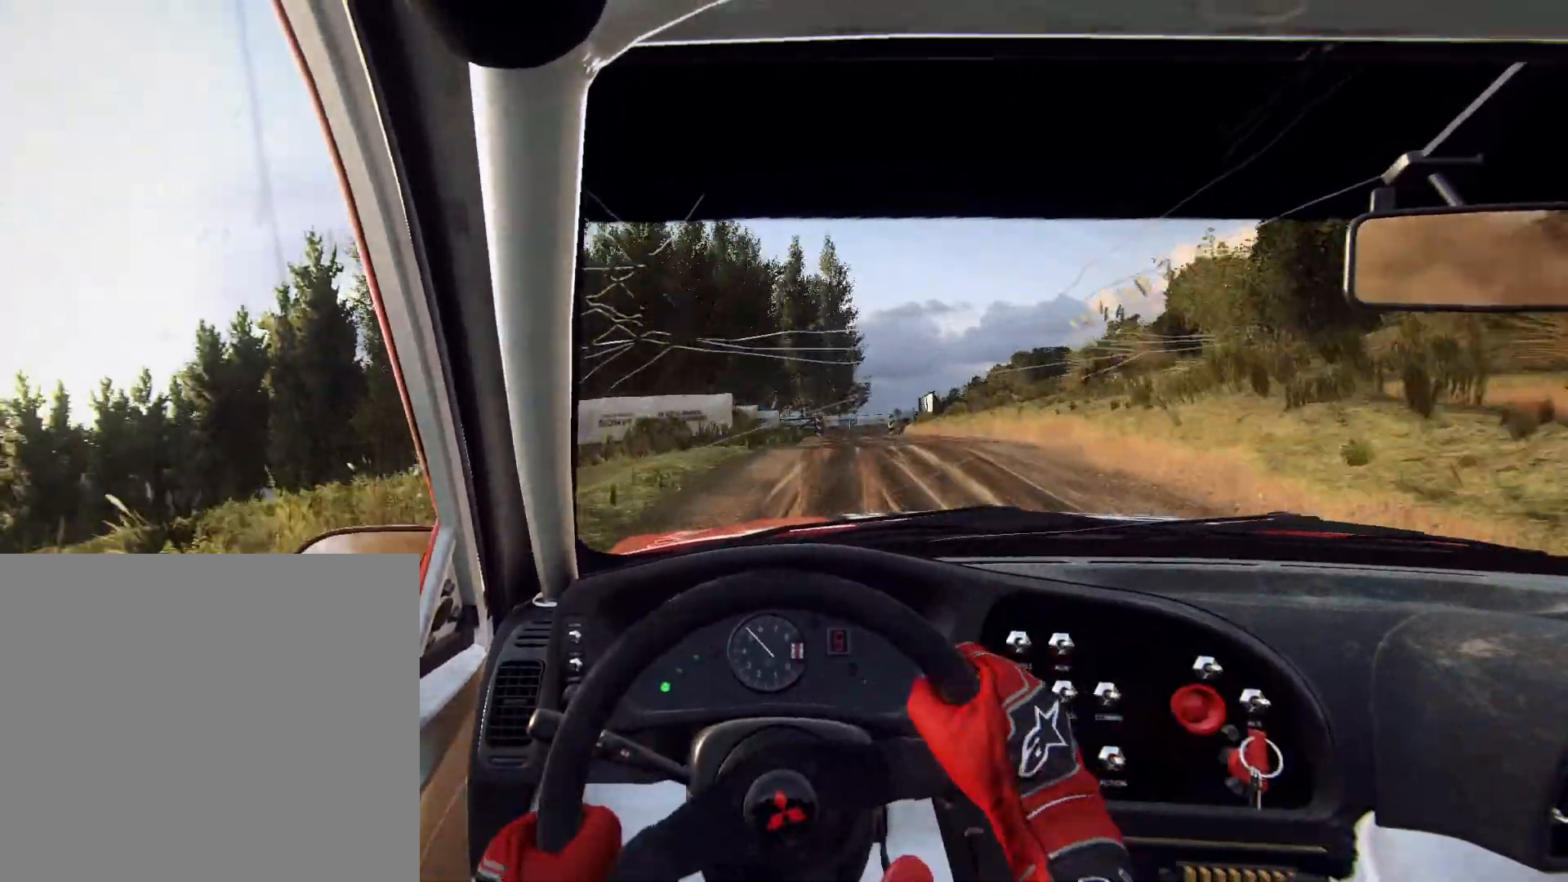
{"buttons": [], "left_stick": "right", "right_stick": "center", "events": [[67, "L2", "down"], [133, "left_stick", "right"], [233, "L2", "up"]]}
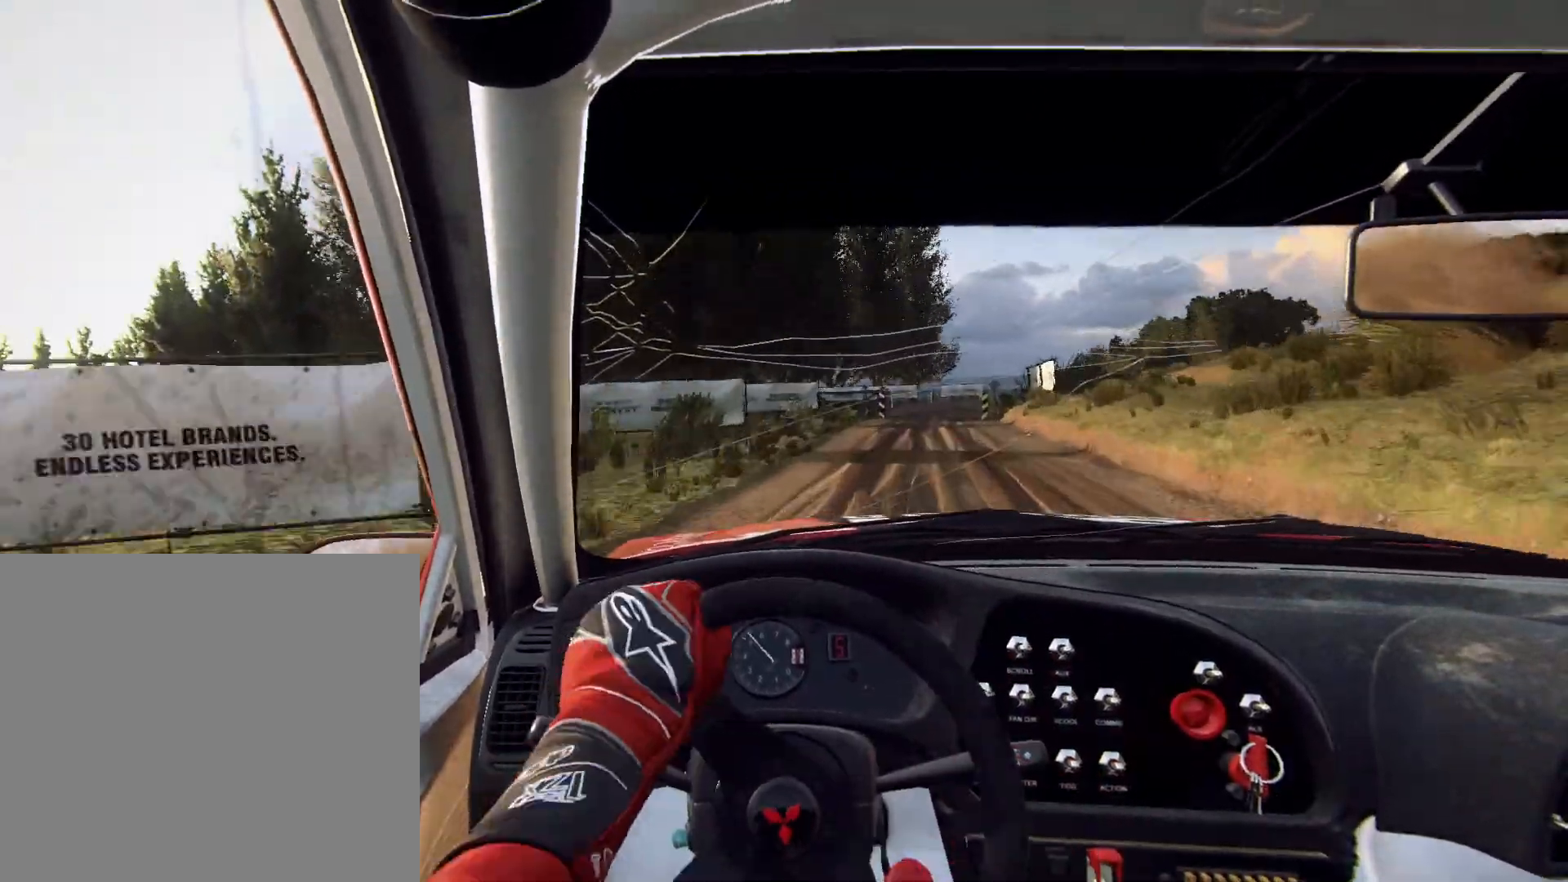
{"buttons": ["L2"], "left_stick": "right", "right_stick": "center", "events": [[100, "left_stick", "center"], [267, "left_stick", "right"], [433, "L2", "down"]]}
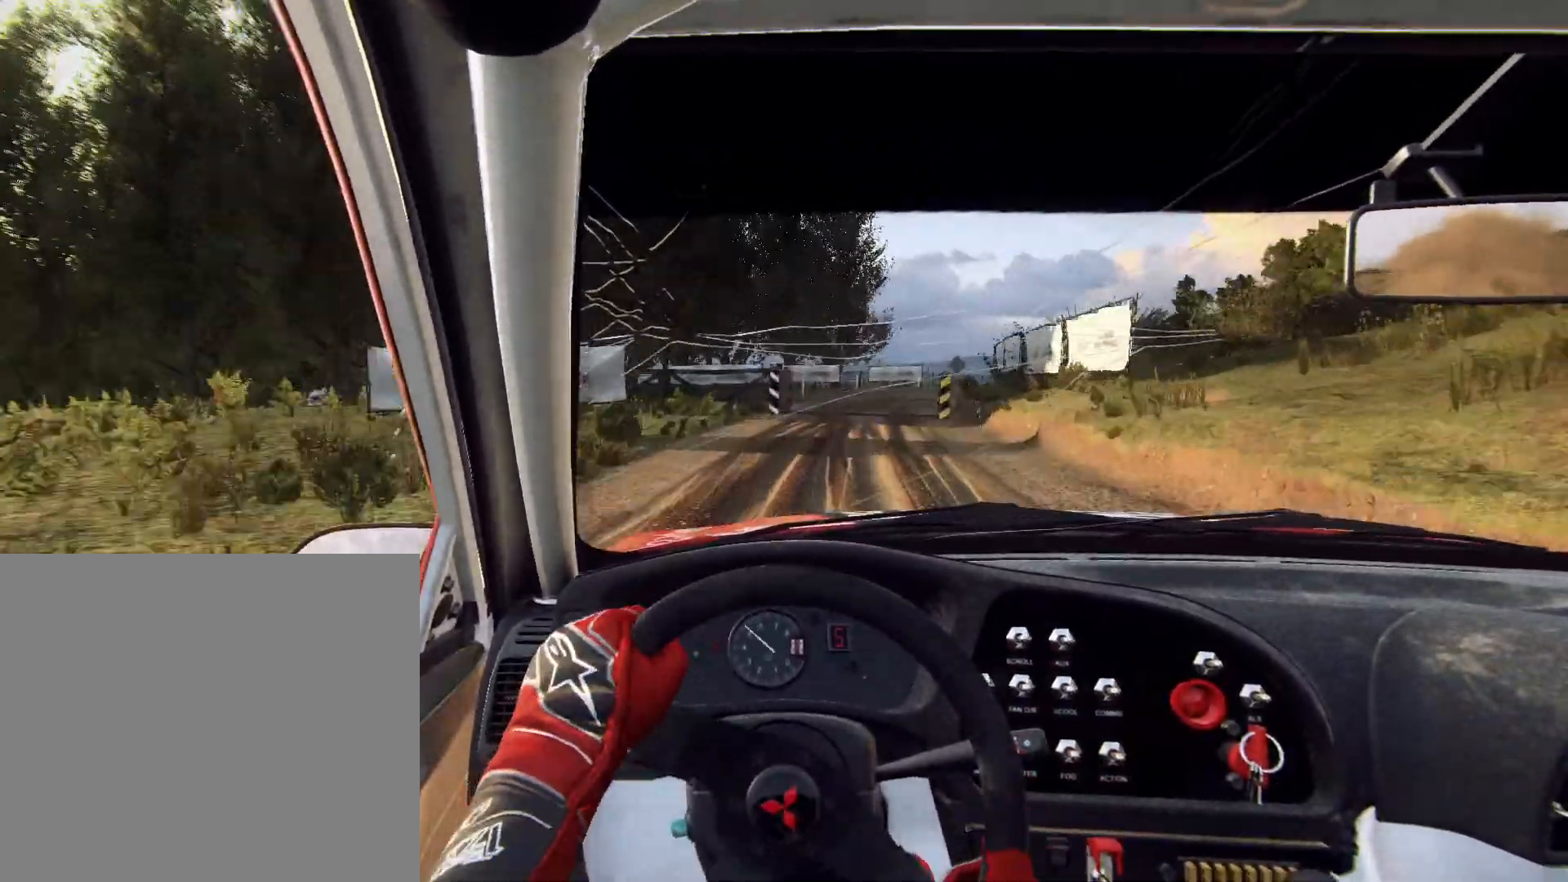
{"buttons": ["L2"], "left_stick": "right", "right_stick": "center", "events": [[67, "left_stick", "center"], [167, "L1", "down"], [267, "L1", "up"], [267, "left_stick", "right"]]}
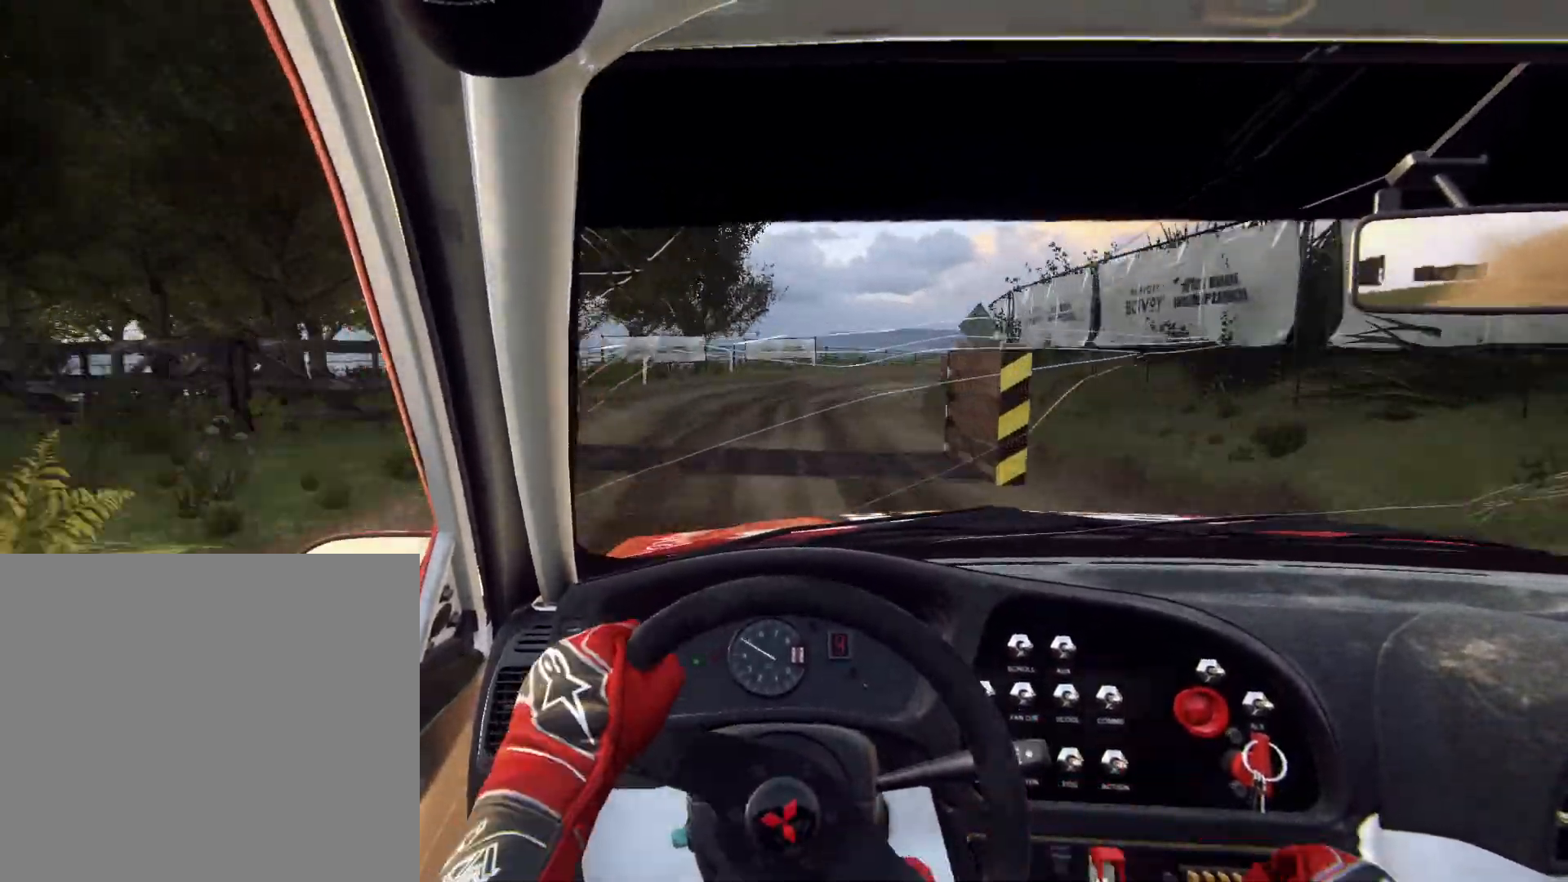
{"buttons": ["L2"], "left_stick": "right", "right_stick": "center", "events": [[300, "left_stick", "center"], [333, "L2", "up"], [400, "L2", "down"], [467, "left_stick", "right"]]}
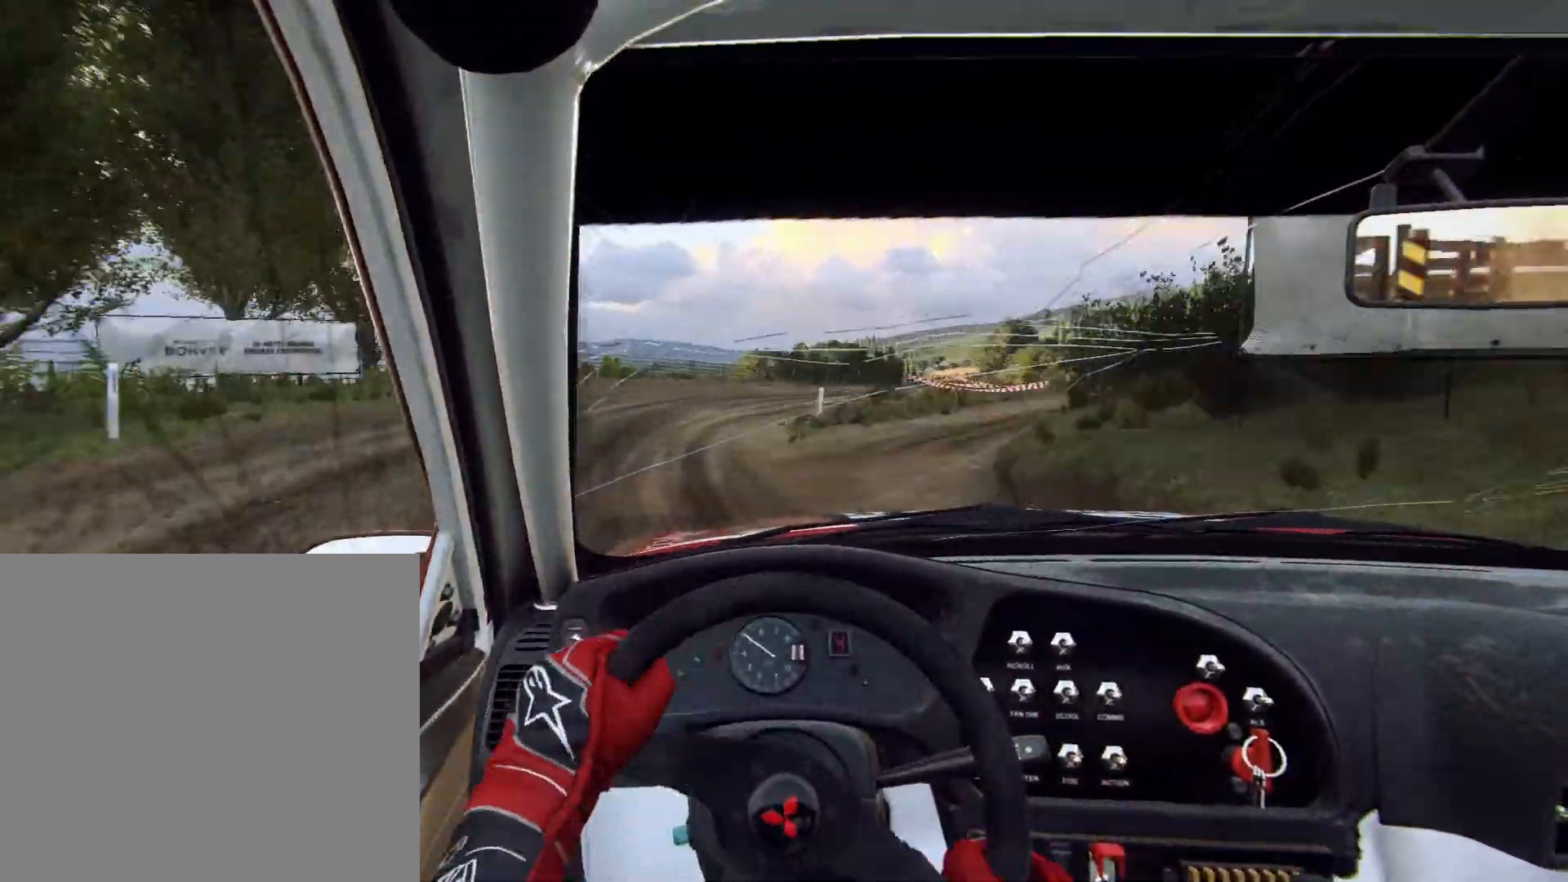
{"buttons": ["L2"], "left_stick": "right", "right_stick": "center", "events": [[67, "L2", "up"], [167, "left_stick", "center"], [233, "left_stick", "right"], [267, "L2", "down"]]}
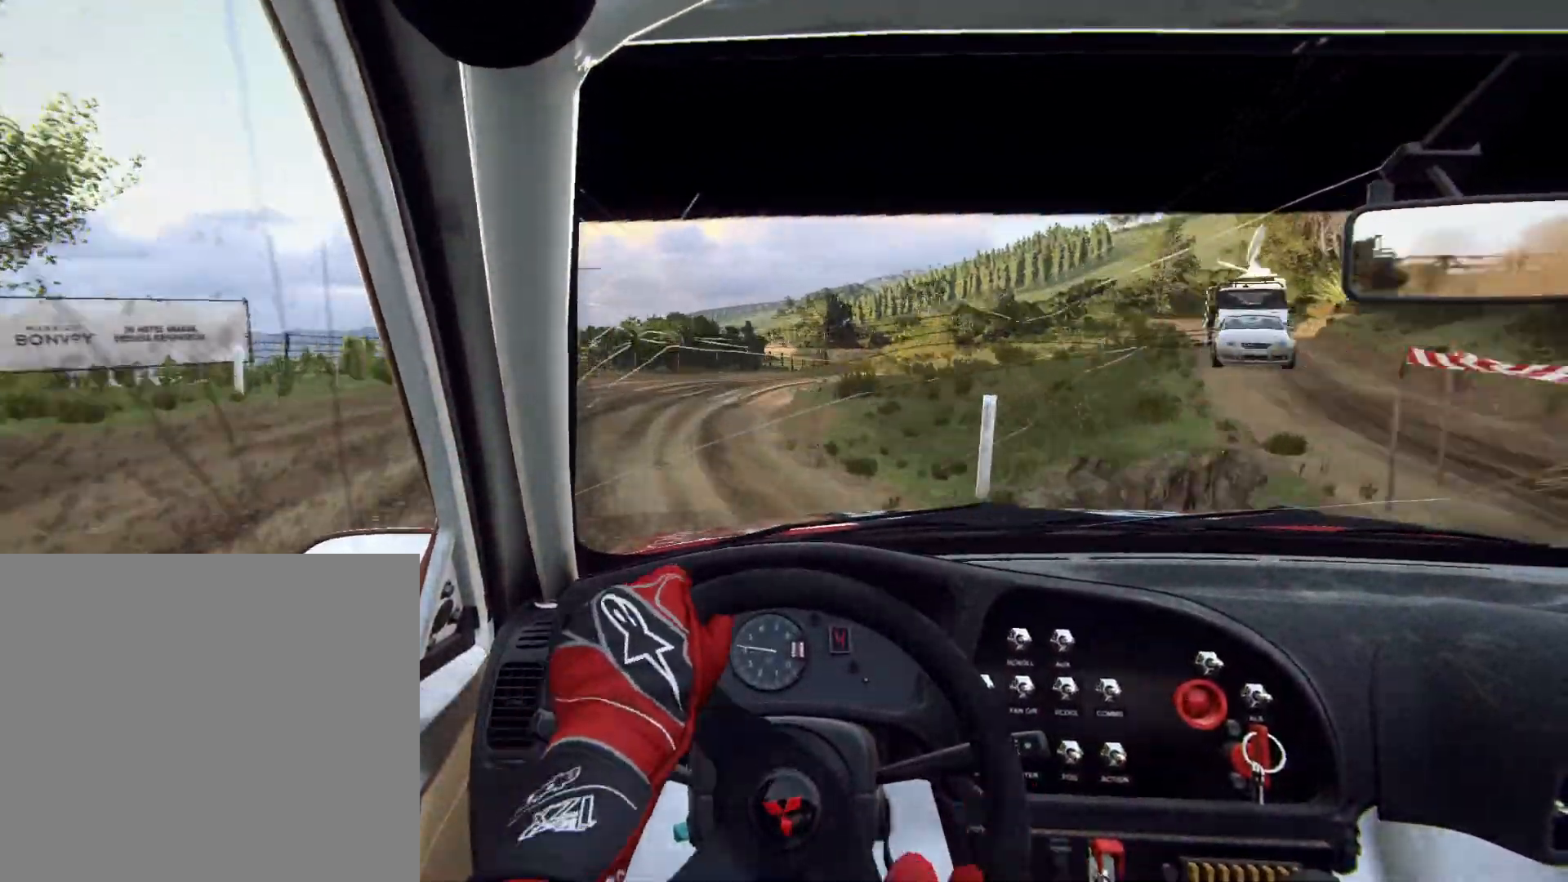
{"buttons": [], "left_stick": "right", "right_stick": "down", "events": [[100, "L2", "up"], [100, "right_stick", "down"], [233, "L1", "down"], [300, "L1", "up"]]}
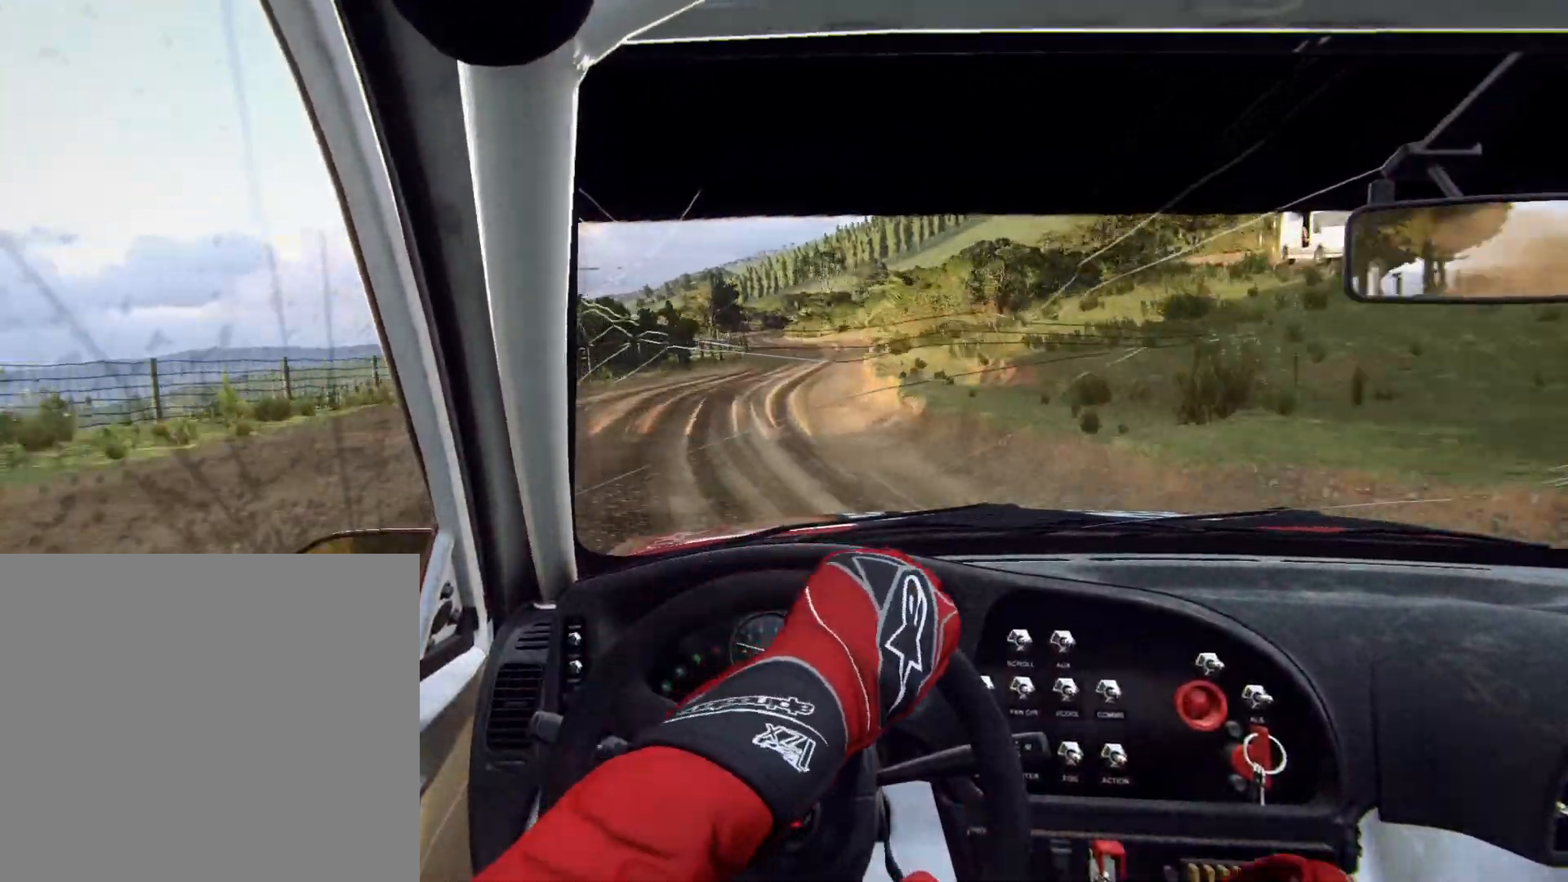
{"buttons": [], "left_stick": "down-left", "right_stick": "center", "events": [[100, "right_stick", "right"], [233, "right_stick", "center"], [333, "left_stick", "center"], [433, "left_stick", "down-left"]]}
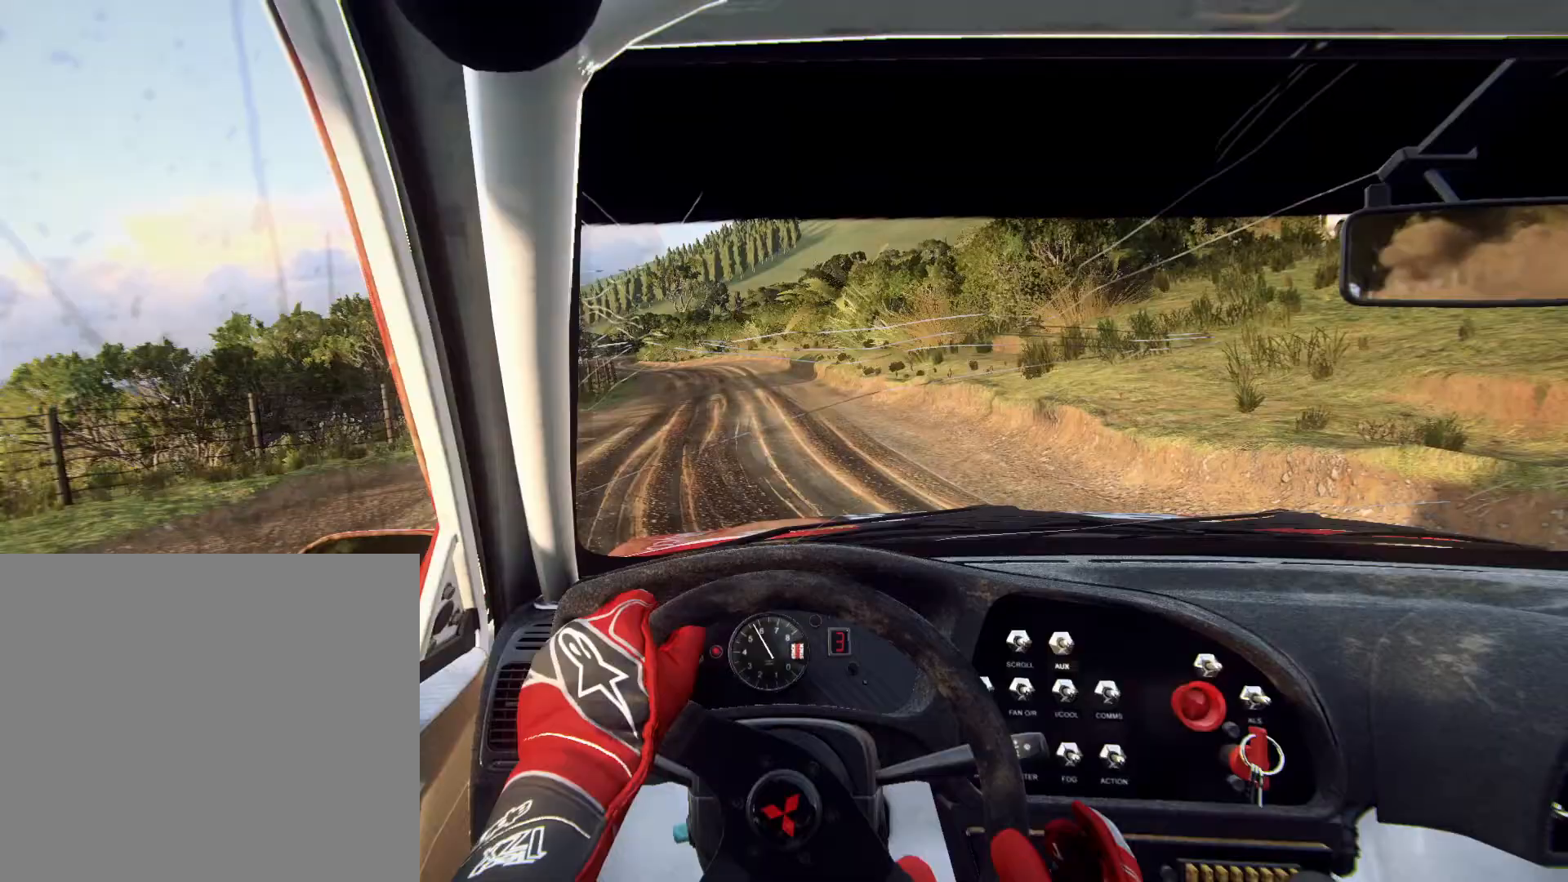
{"buttons": [], "left_stick": "center", "right_stick": "center", "events": [[200, "left_stick", "center"], [300, "left_stick", "left"], [500, "left_stick", "center"]]}
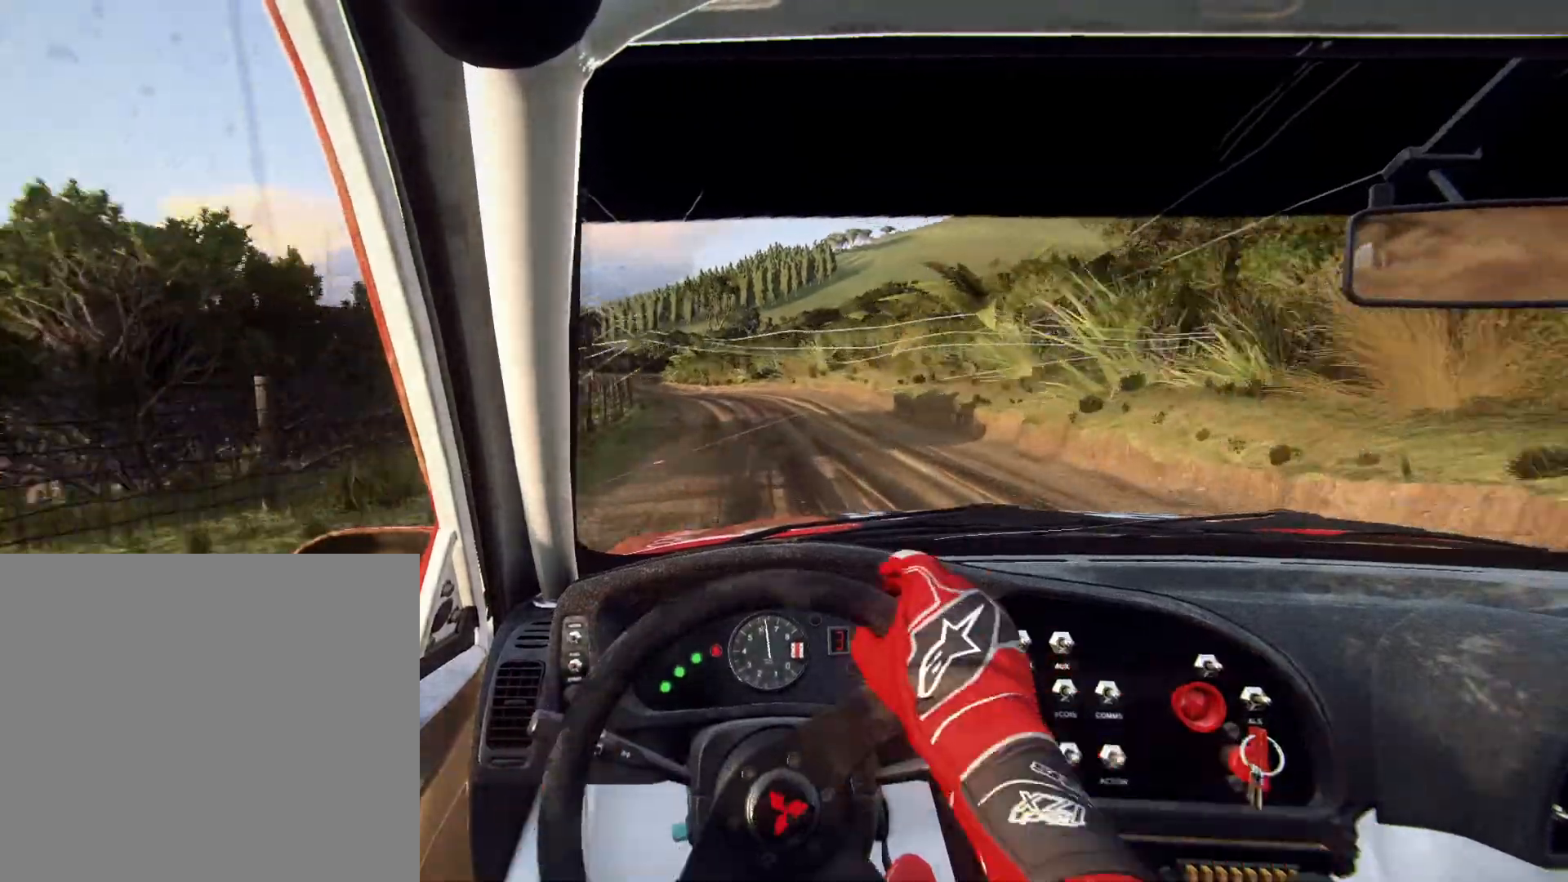
{"buttons": [], "left_stick": "down", "right_stick": "center", "events": [[100, "R1", "down"], [167, "R1", "up"], [333, "left_stick", "left"], [500, "left_stick", "down"]]}
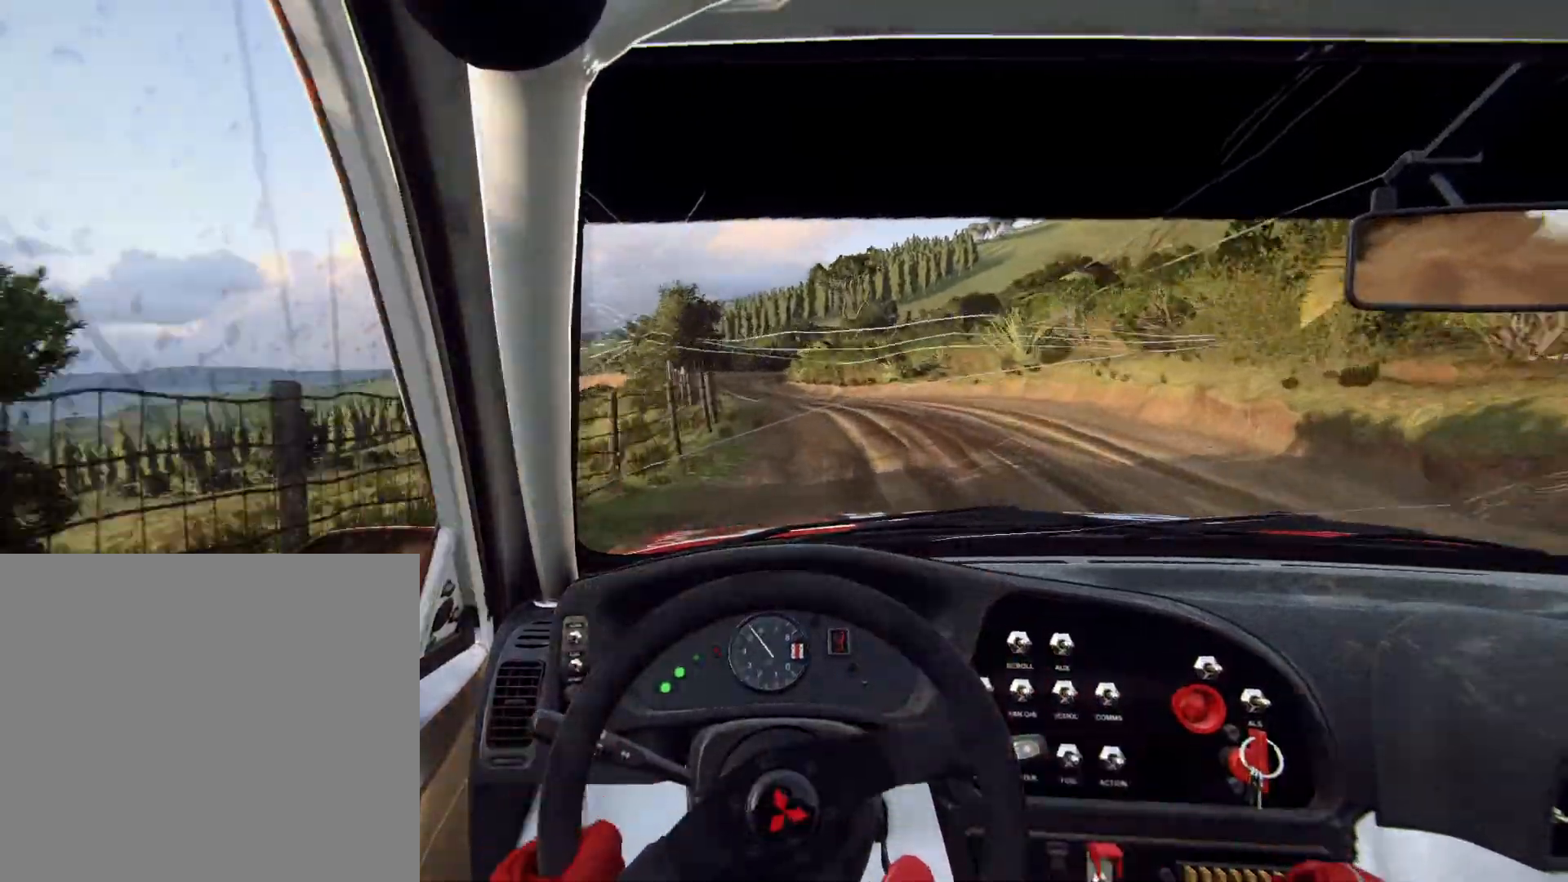
{"buttons": [], "left_stick": "center", "right_stick": "center", "events": [[33, "left_stick", "center"], [167, "left_stick", "left"], [300, "left_stick", "center"]]}
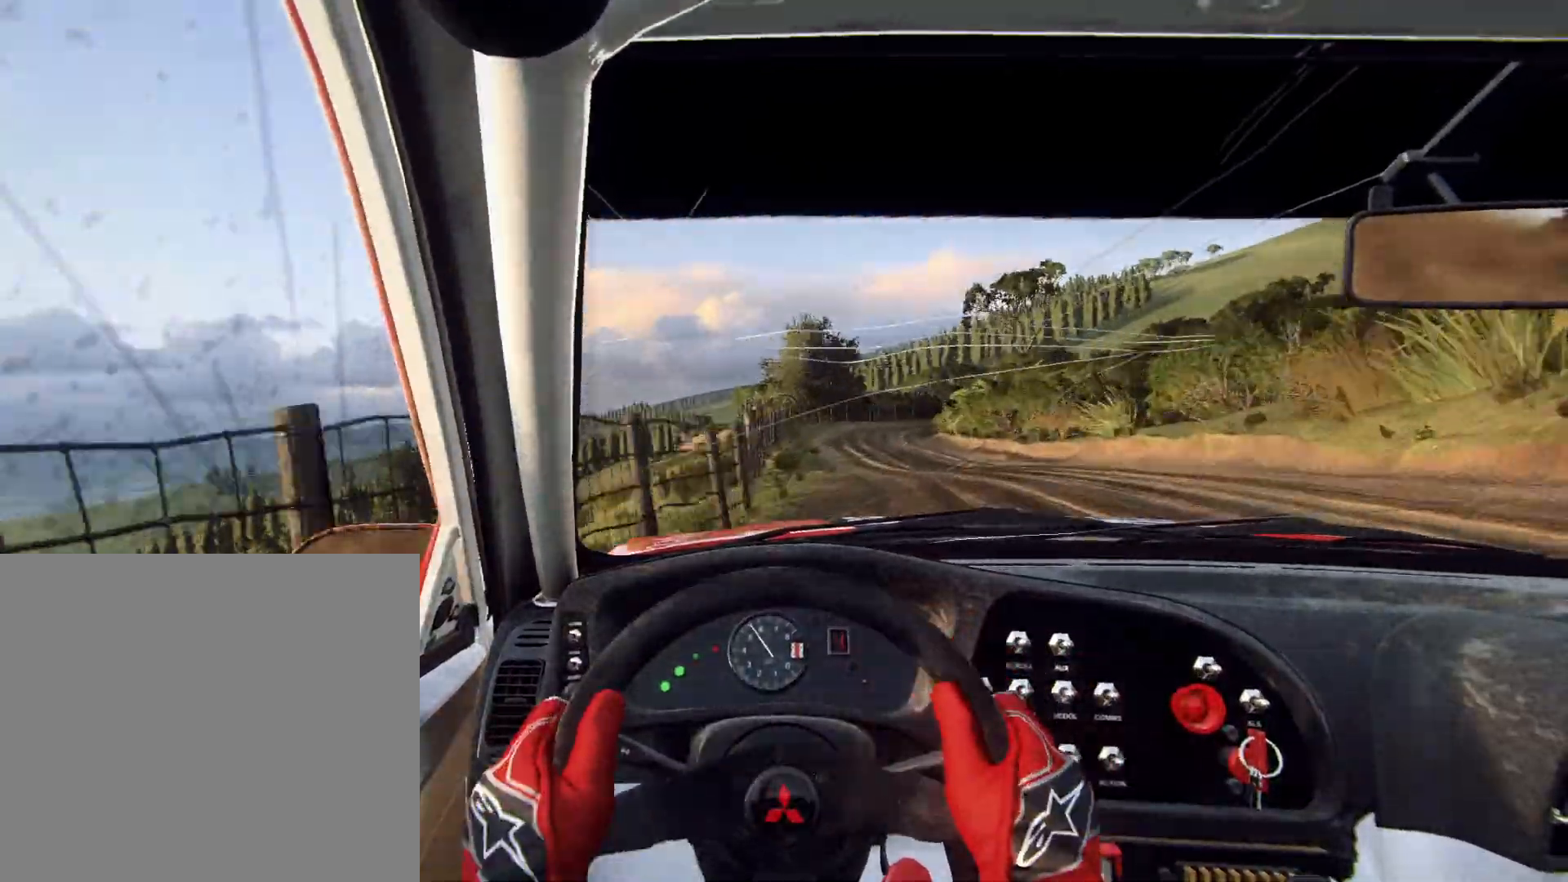
{"buttons": [], "left_stick": "right", "right_stick": "center", "events": [[167, "left_stick", "right"], [433, "R1", "down"], [500, "R1", "up"]]}
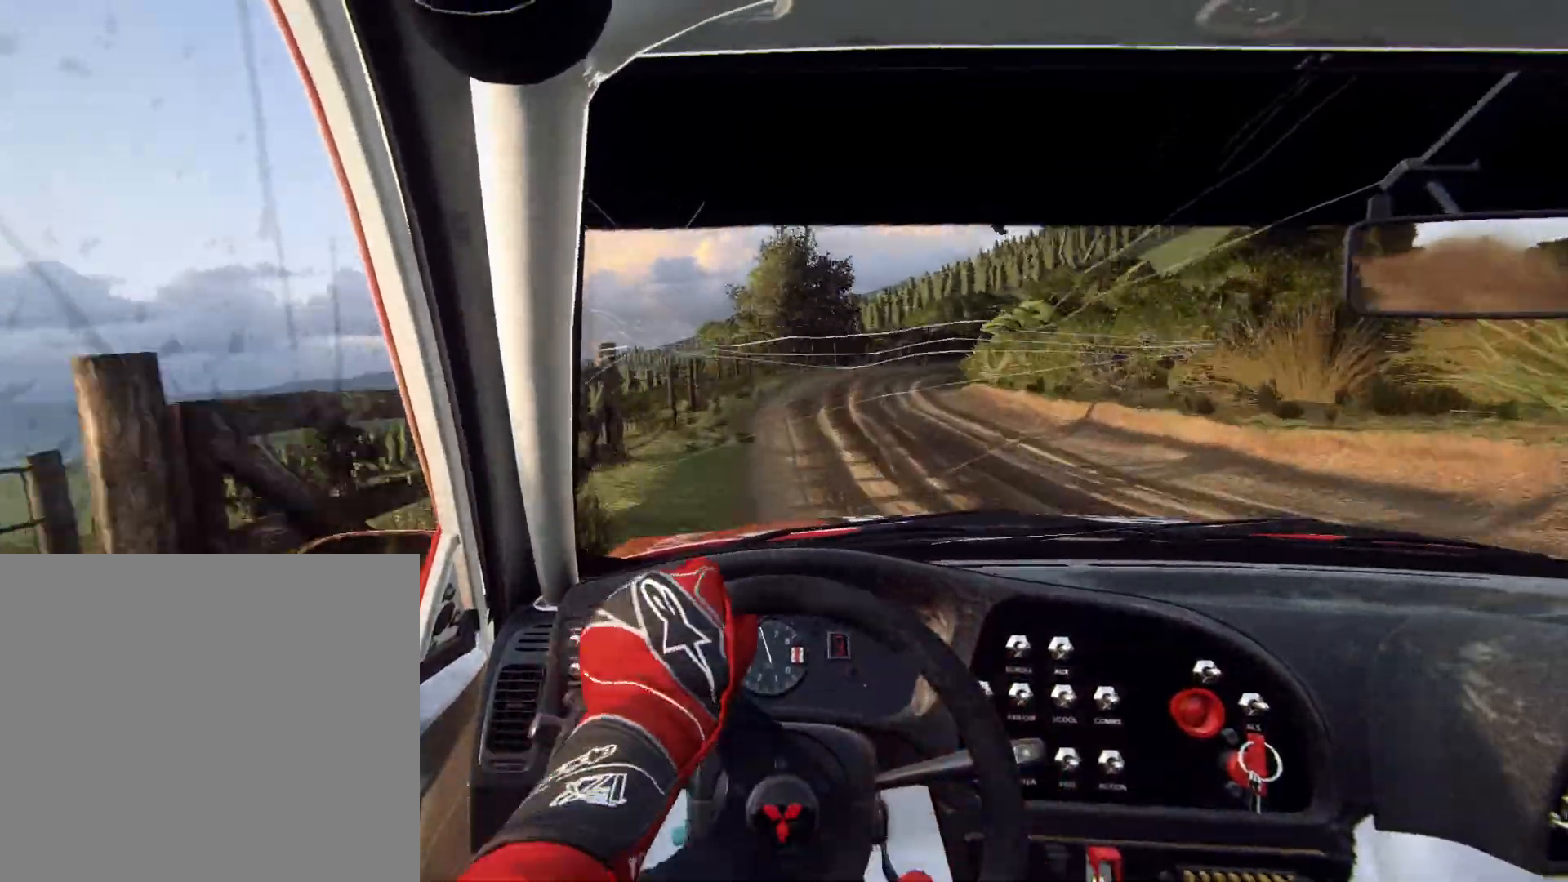
{"buttons": ["L1", "L2"], "left_stick": "right", "right_stick": "center", "events": [[33, "left_stick", "center"], [233, "L2", "down"], [300, "left_stick", "right"], [433, "L1", "down"]]}
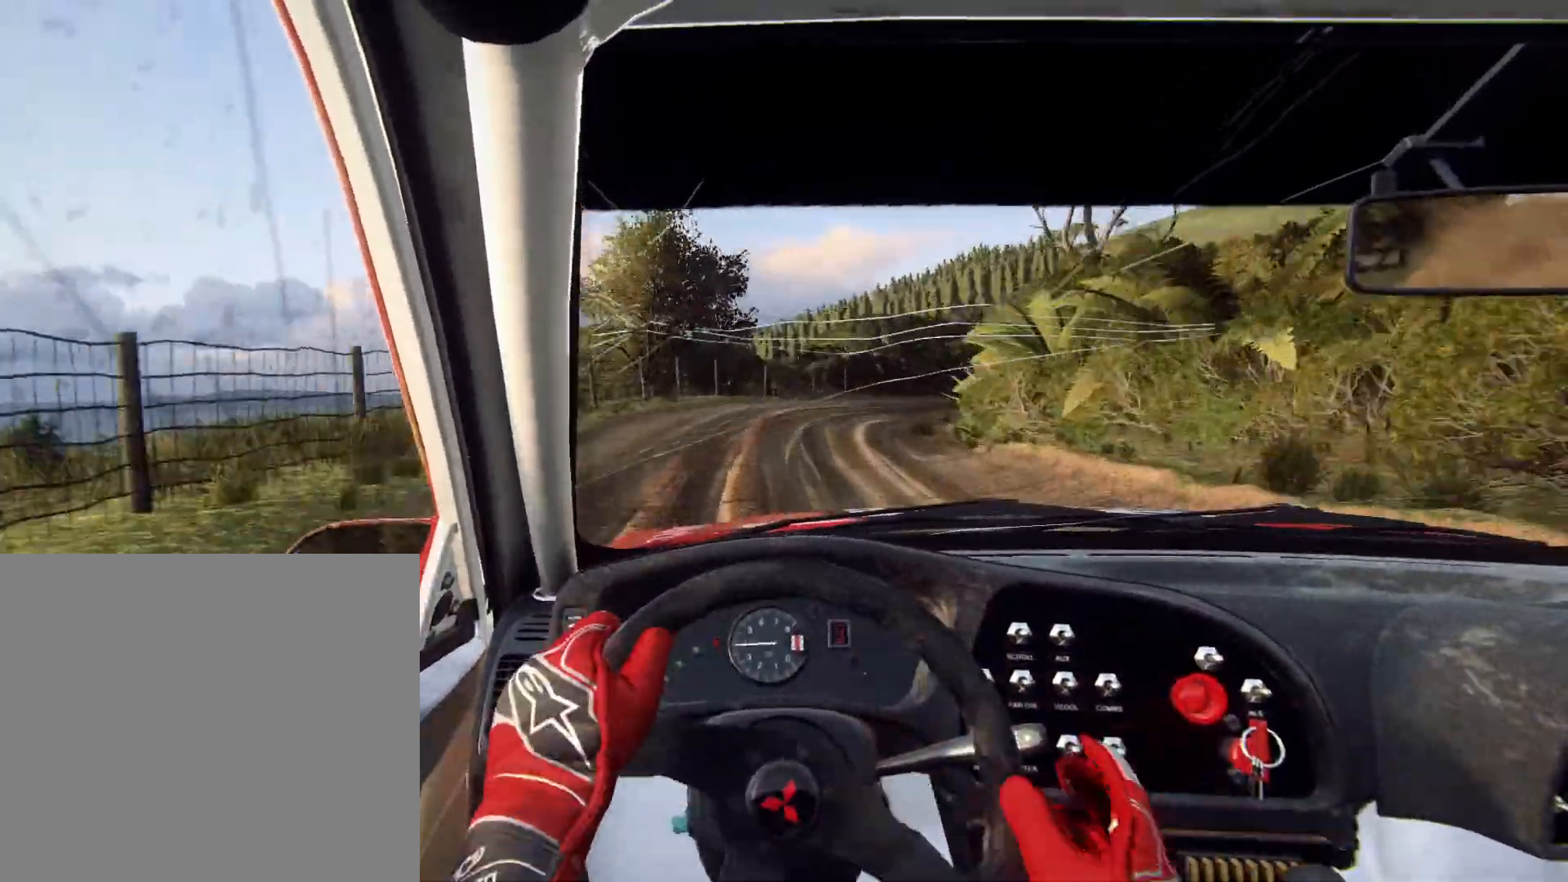
{"buttons": ["R2"], "left_stick": "right", "right_stick": "down", "events": [[200, "L1", "up"], [233, "right_stick", "down"], [367, "L1", "down"], [400, "R2", "down"], [500, "L1", "up"], [500, "L2", "up"]]}
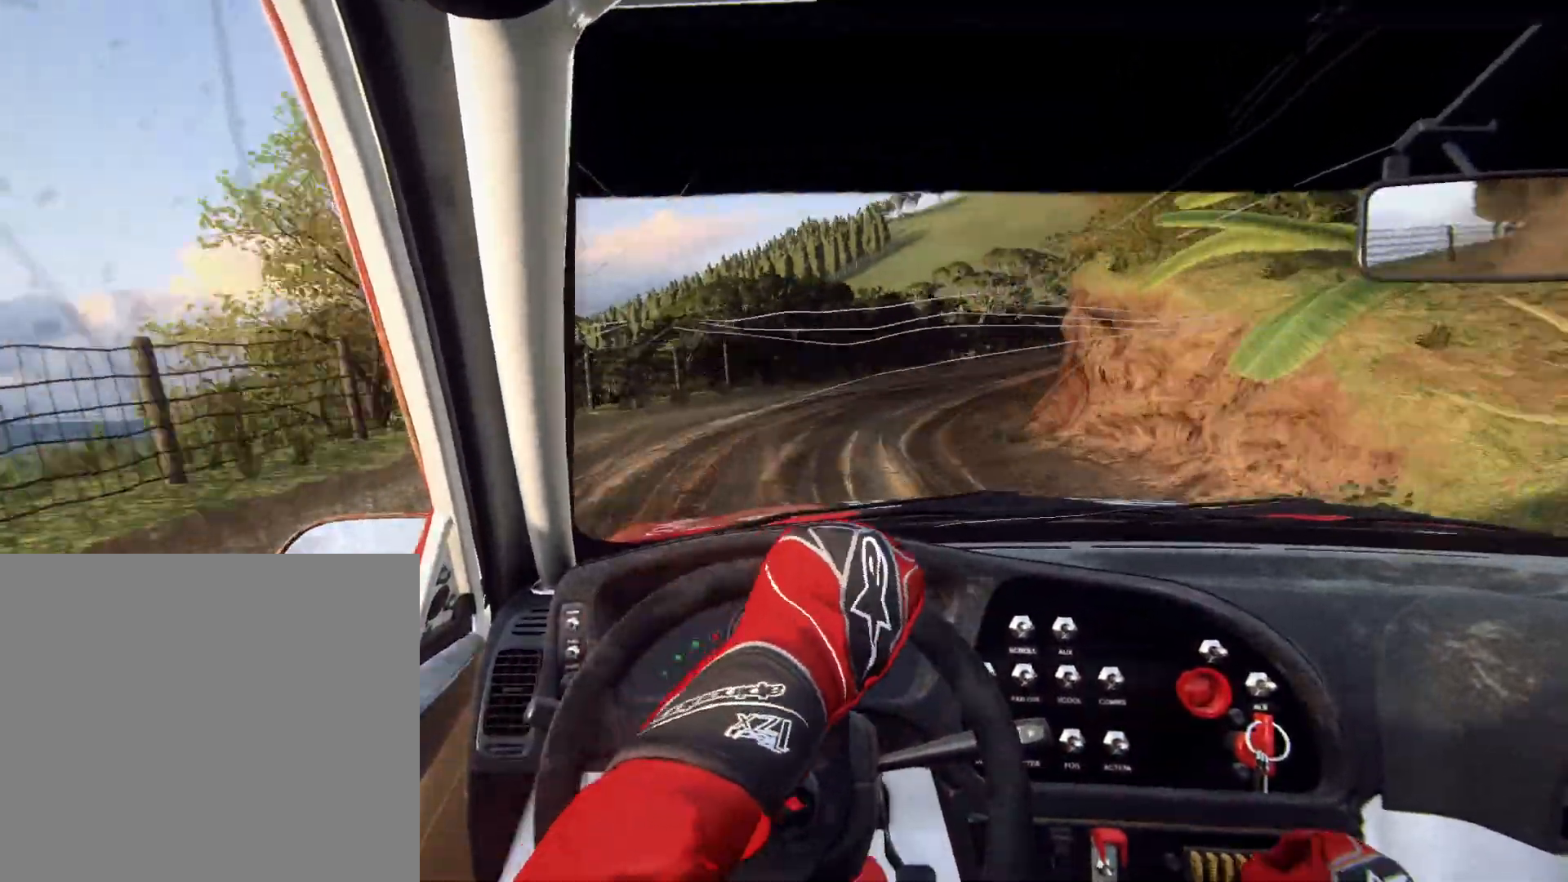
{"buttons": [], "left_stick": "left", "right_stick": "center", "events": [[133, "R2", "up"], [267, "left_stick", "center"], [400, "right_stick", "center"], [467, "left_stick", "left"]]}
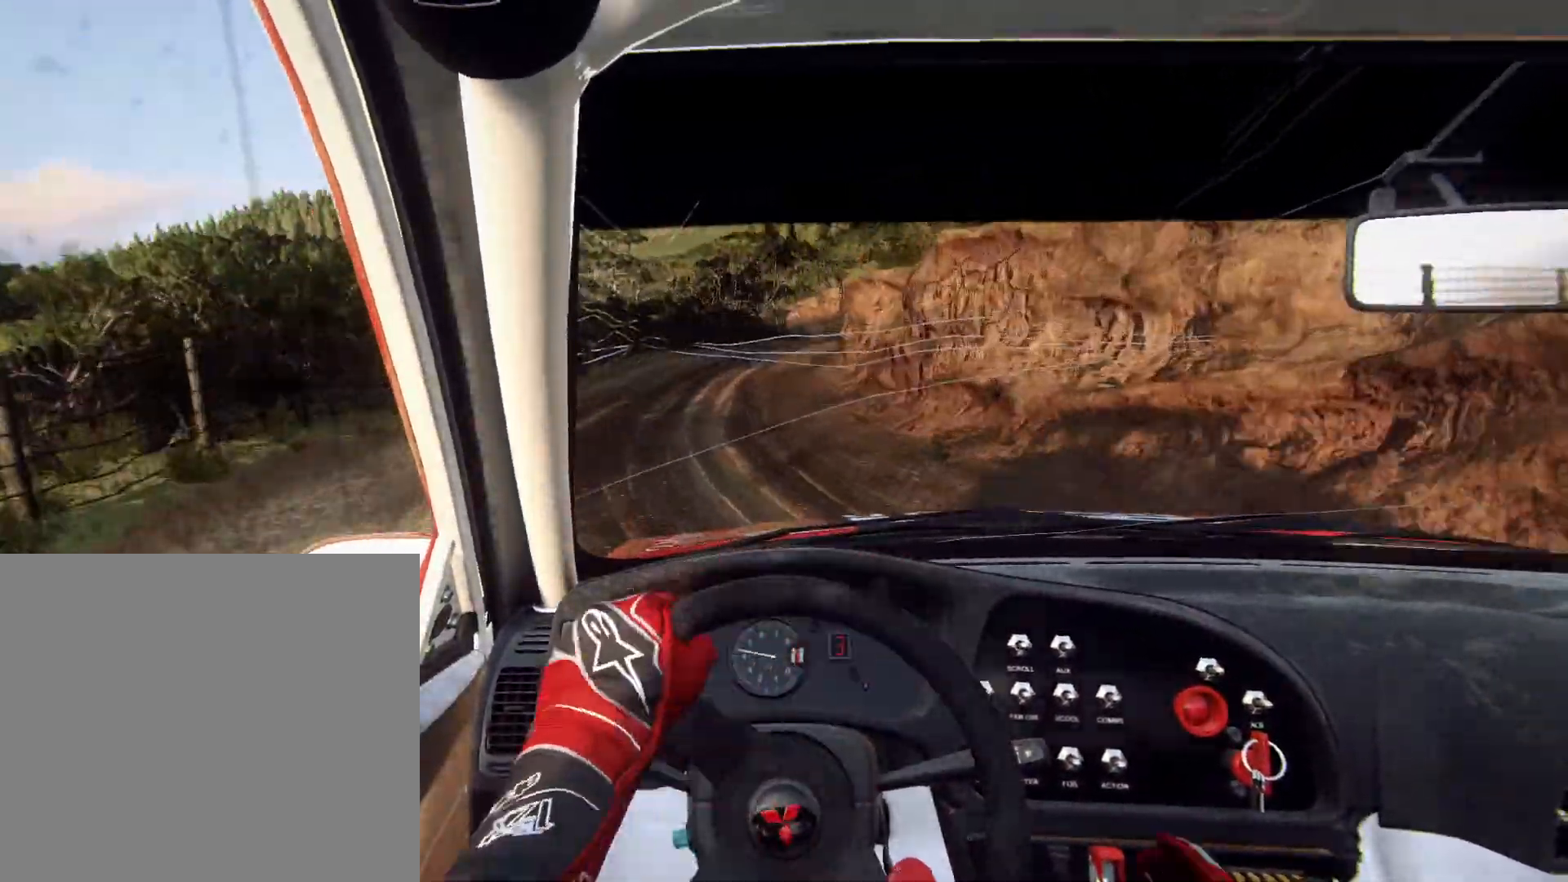
{"buttons": [], "left_stick": "center", "right_stick": "center", "events": [[133, "left_stick", "center"]]}
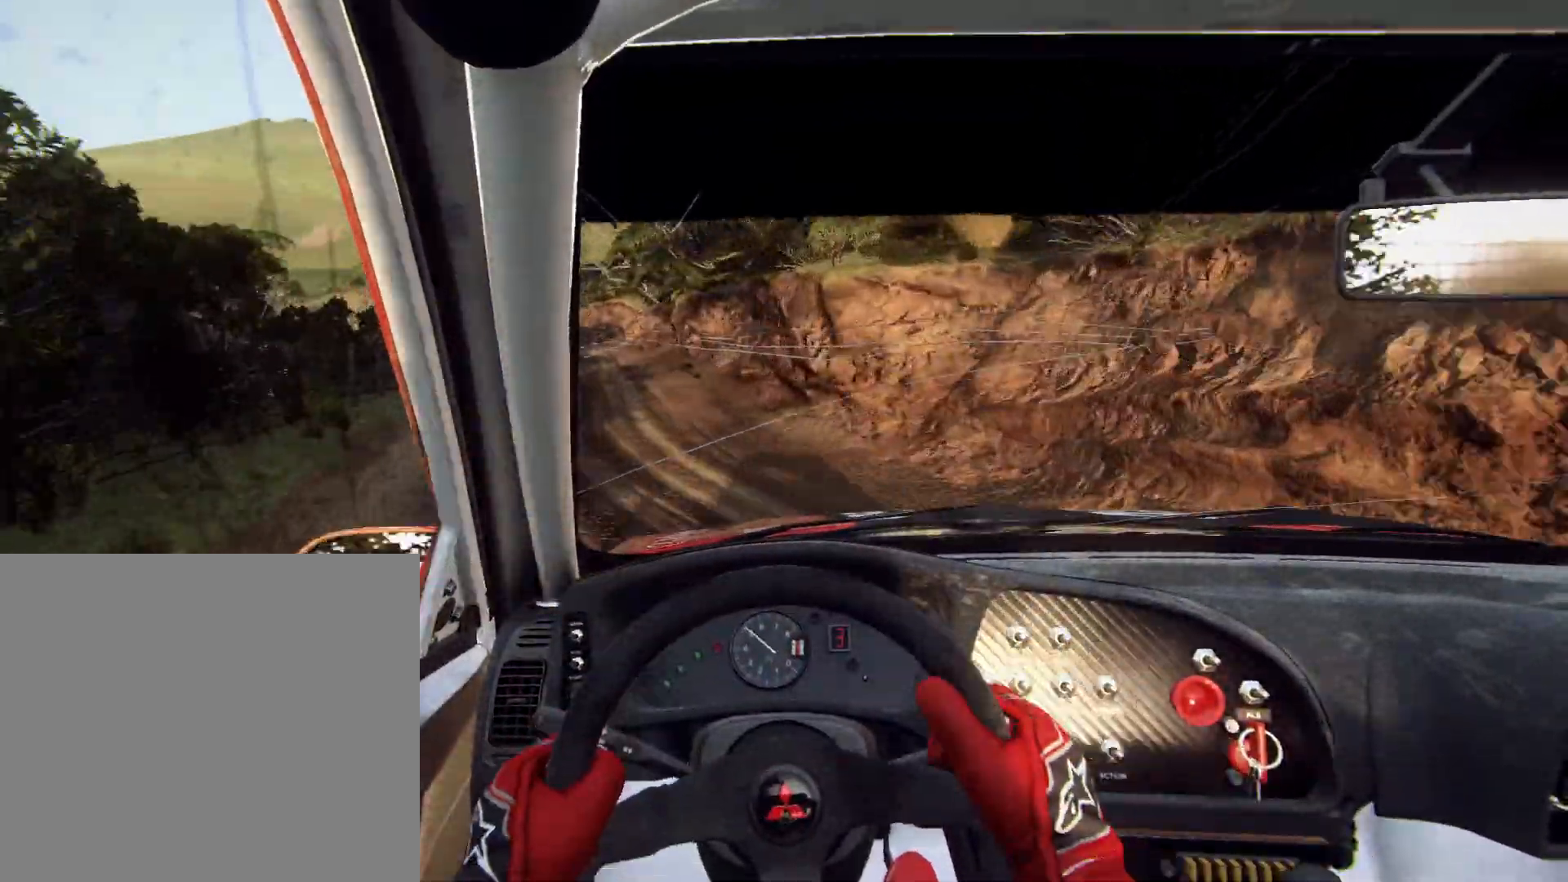
{"buttons": [], "left_stick": "right", "right_stick": "center", "events": [[133, "left_stick", "right"]]}
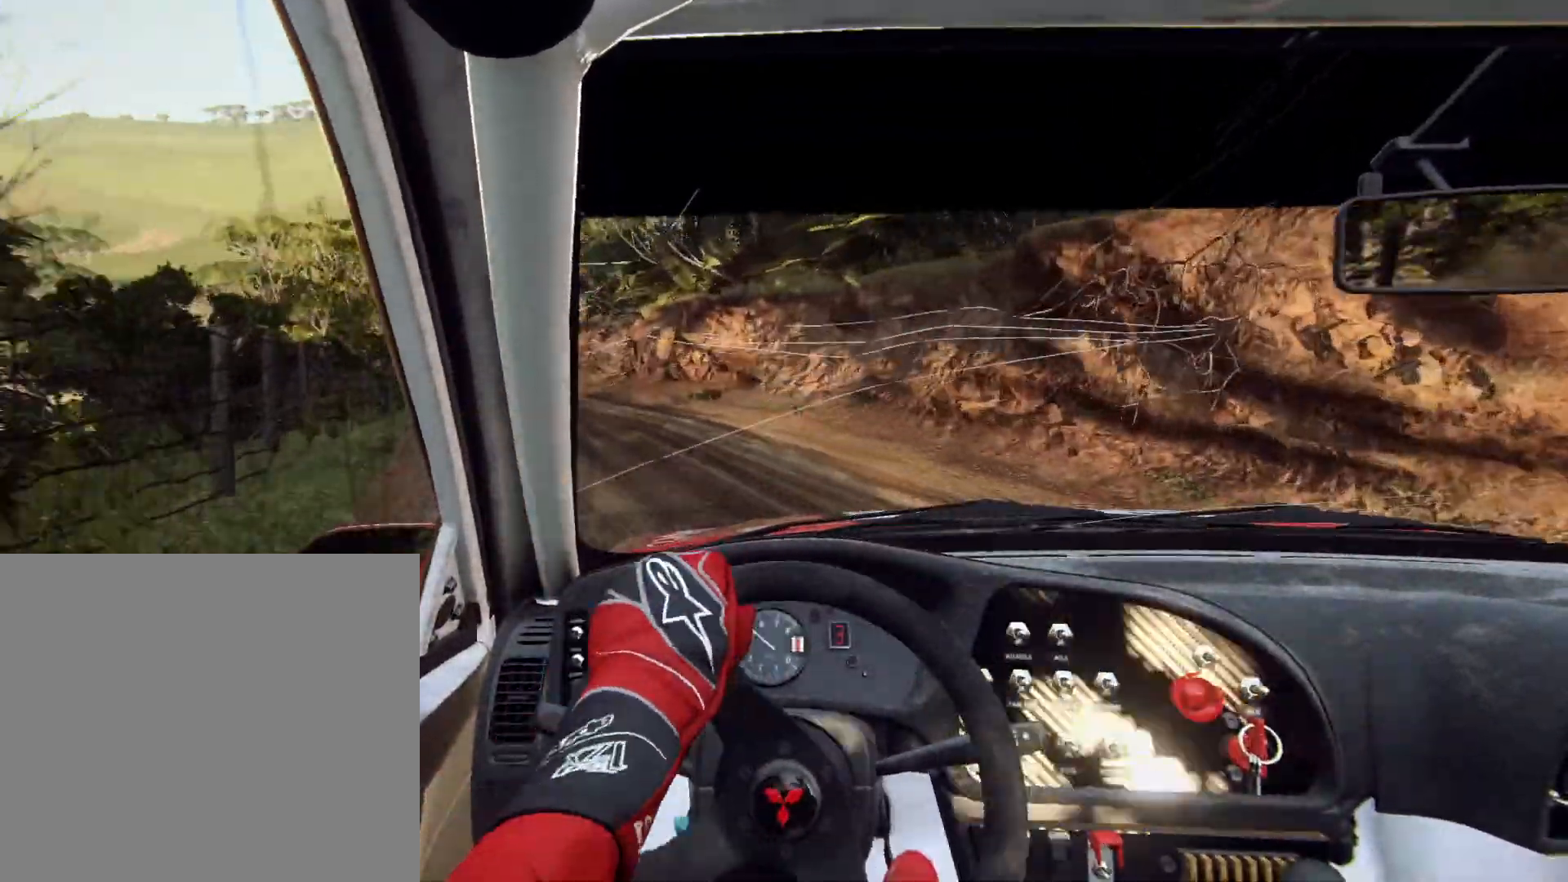
{"buttons": [], "left_stick": "center", "right_stick": "center", "events": [[33, "left_stick", "center"], [133, "left_stick", "down-left"], [500, "left_stick", "center"]]}
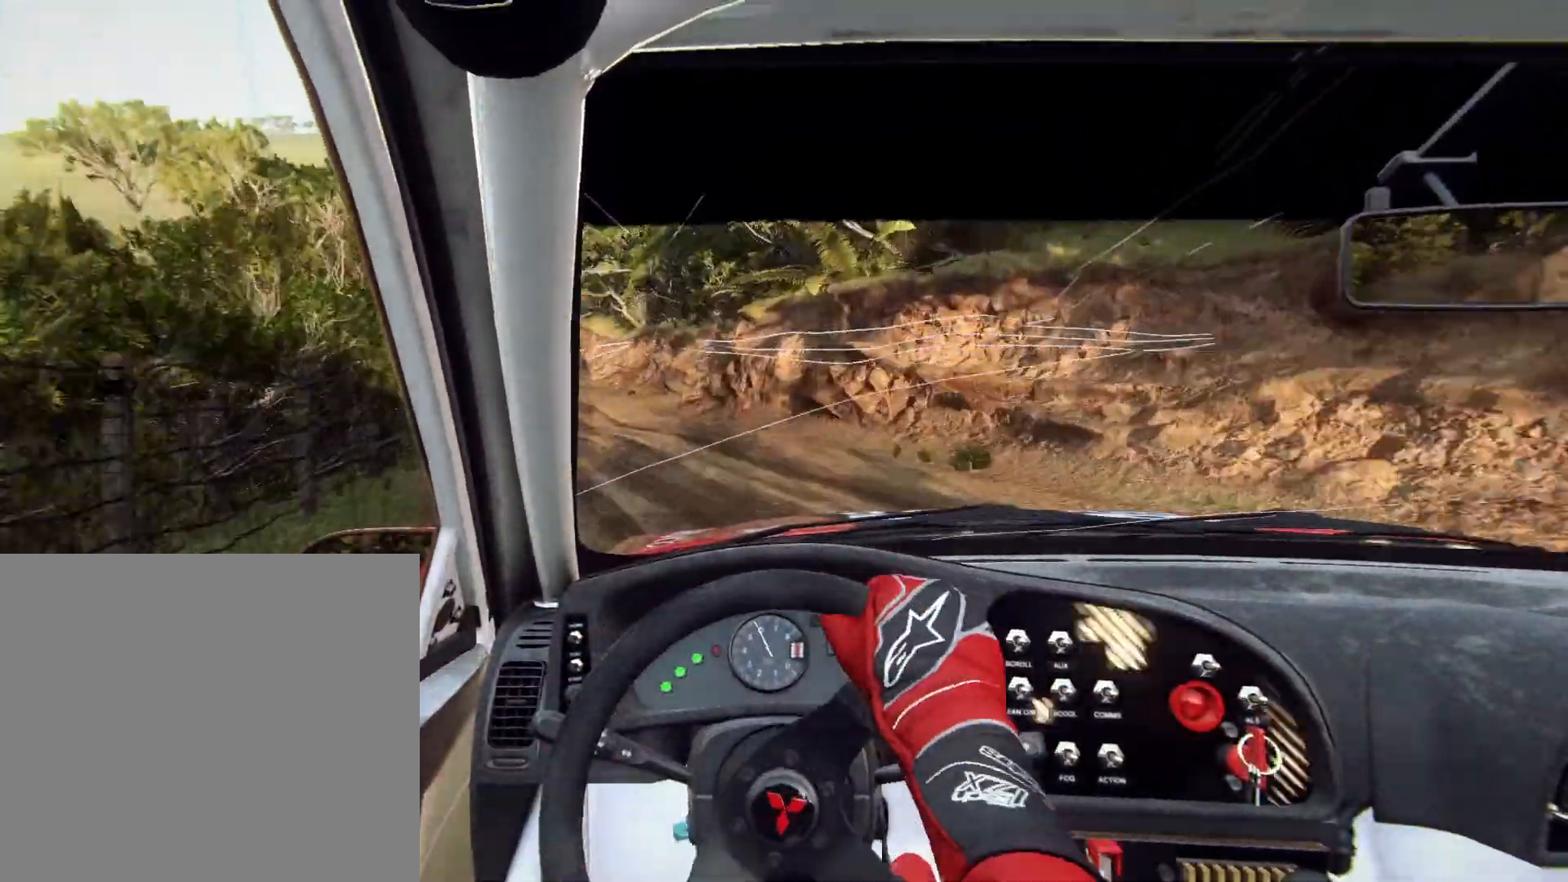
{"buttons": [], "left_stick": "center", "right_stick": "center", "events": []}
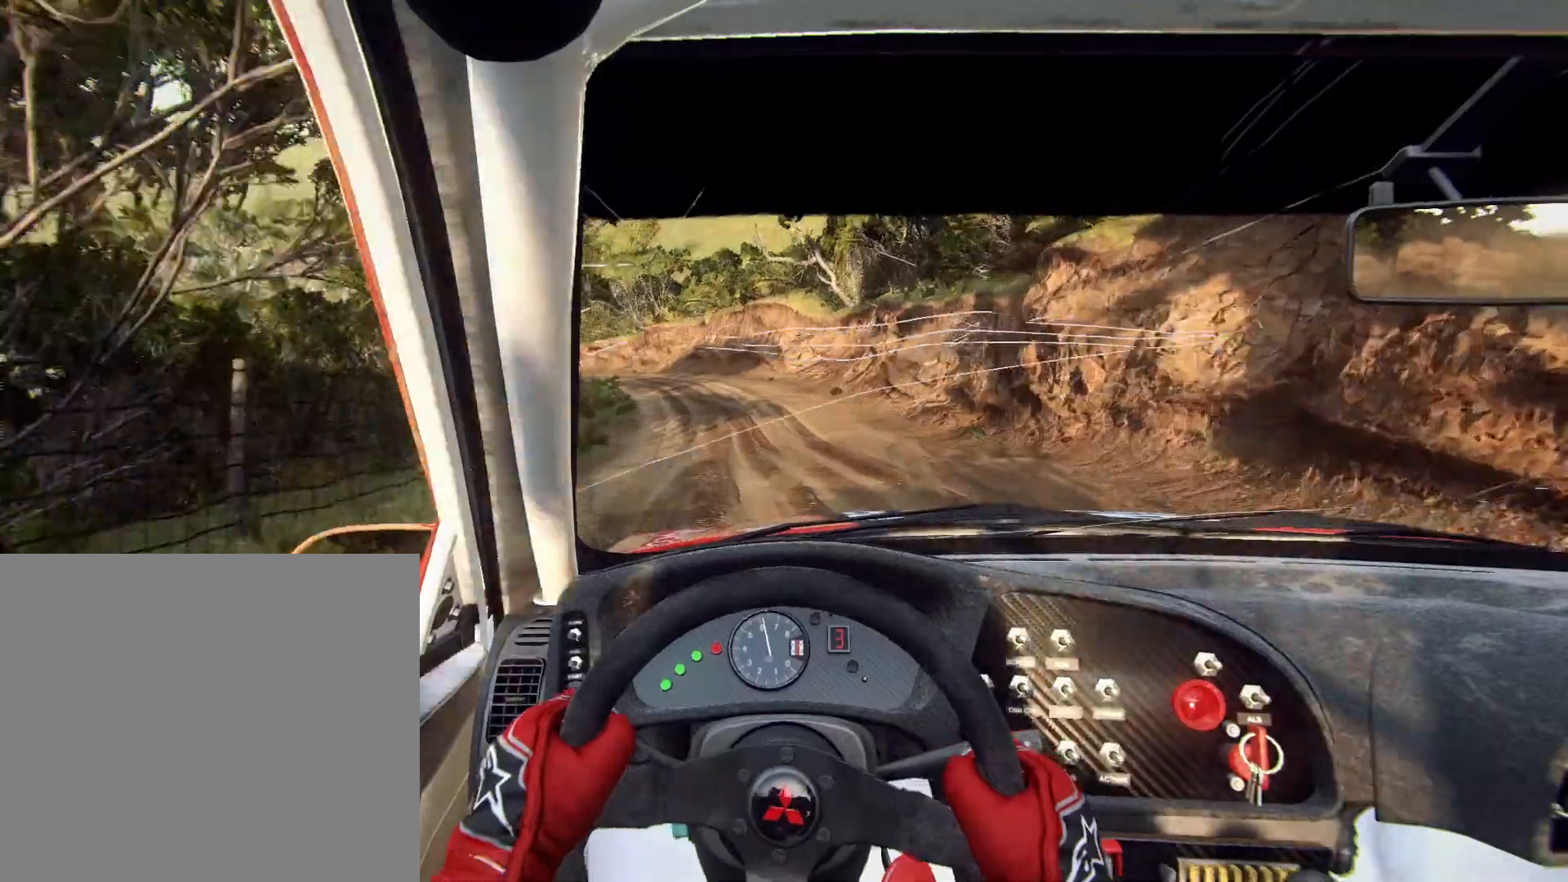
{"buttons": ["L2"], "left_stick": "down-left", "right_stick": "center", "events": [[100, "left_stick", "down-left"], [233, "L2", "down"]]}
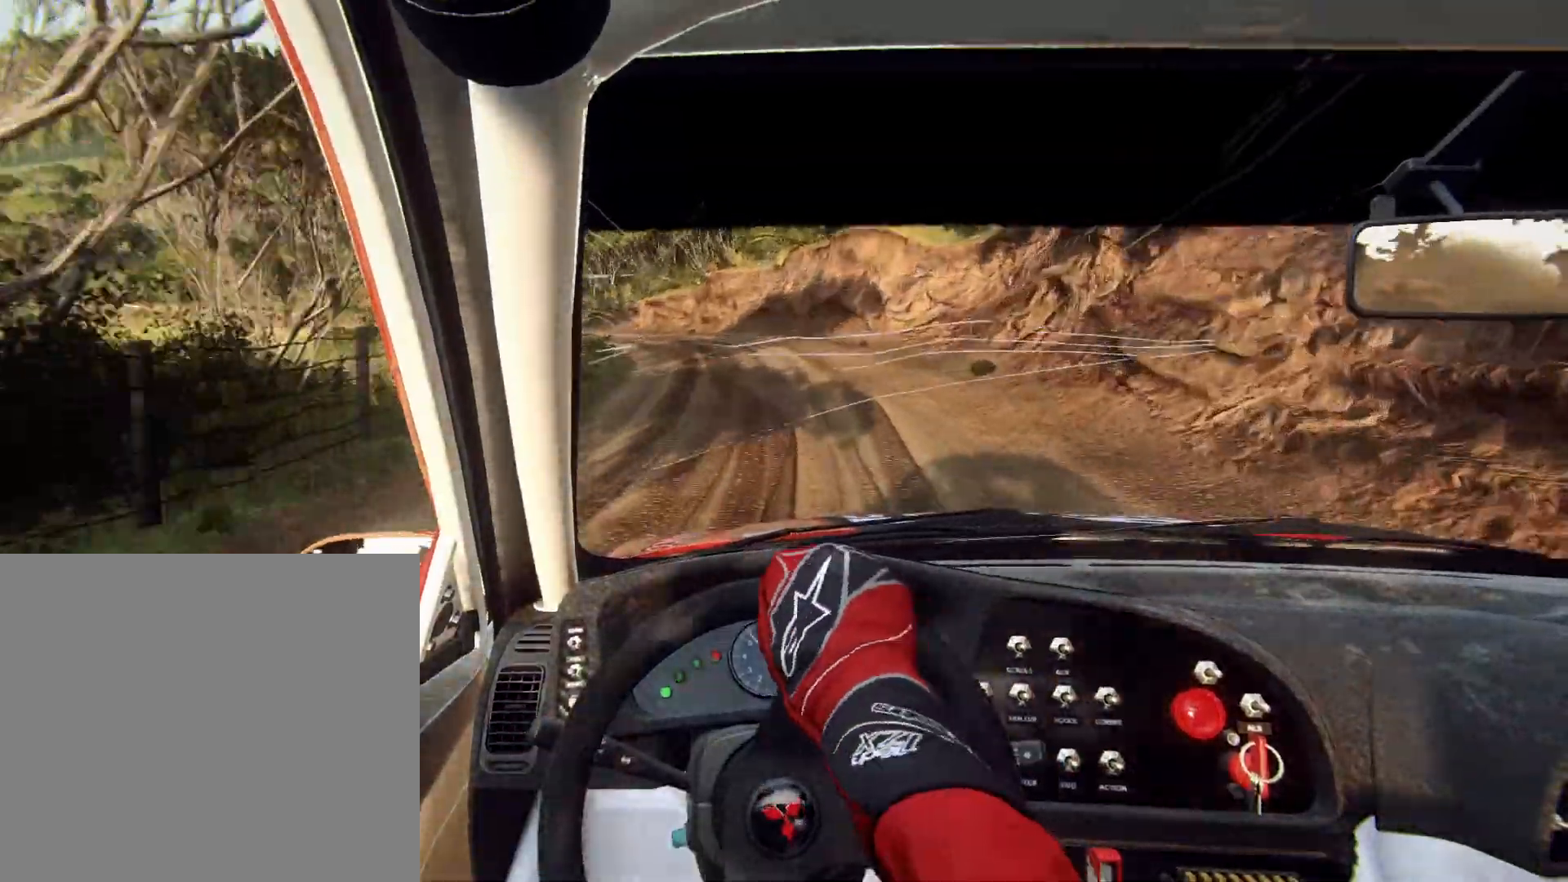
{"buttons": [], "left_stick": "center", "right_stick": "center", "events": [[133, "L2", "up"], [133, "left_stick", "center"], [267, "L2", "down"], [433, "L2", "up"]]}
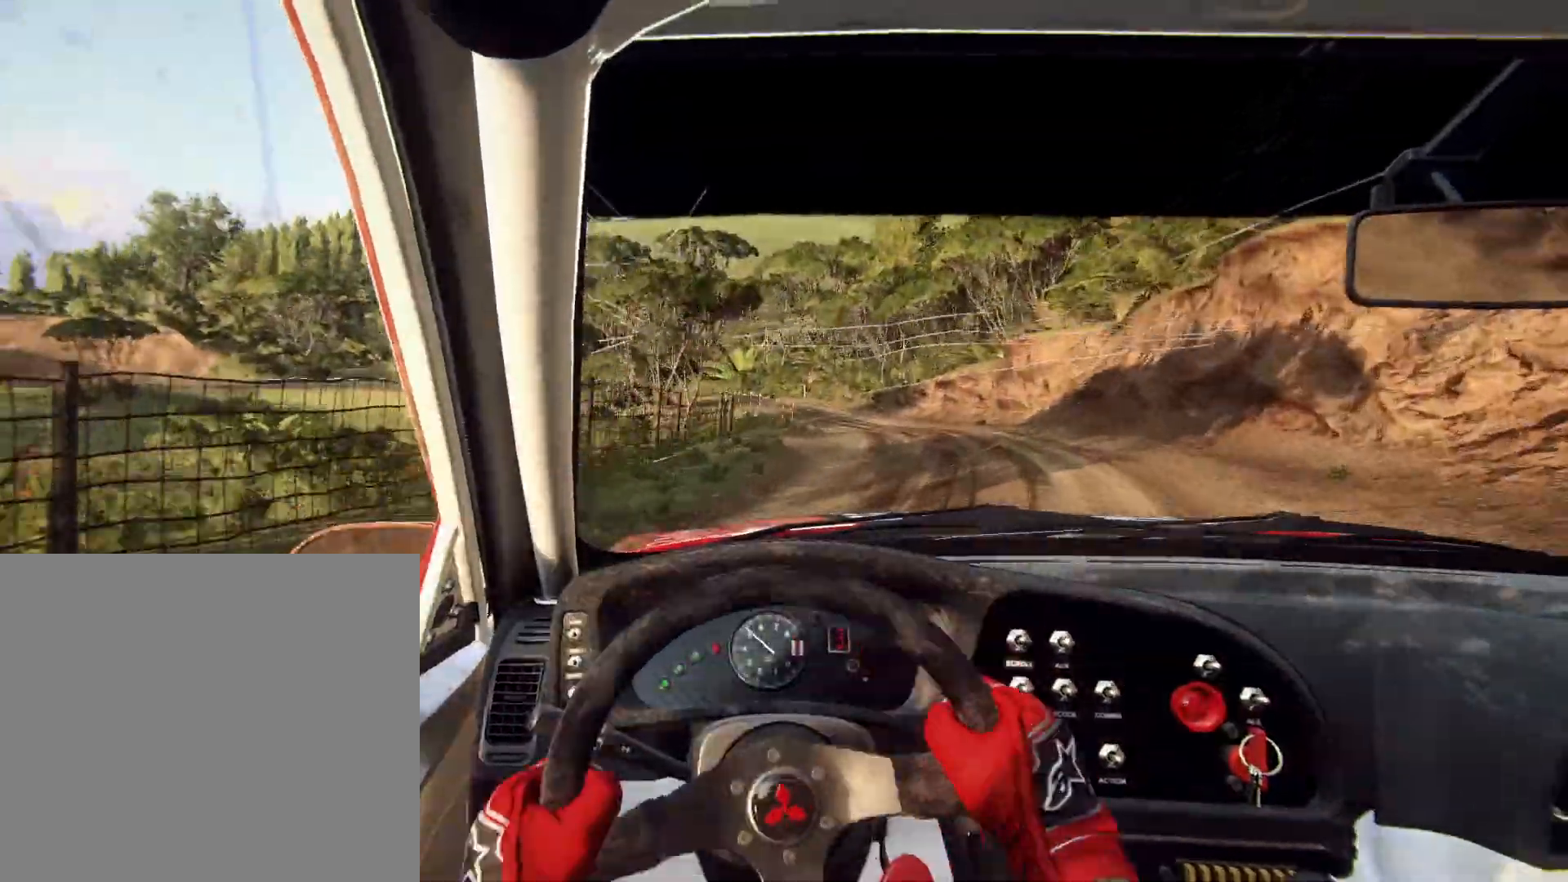
{"buttons": [], "left_stick": "center", "right_stick": "center", "events": [[200, "left_stick", "down-left"], [400, "left_stick", "right"], [467, "left_stick", "center"]]}
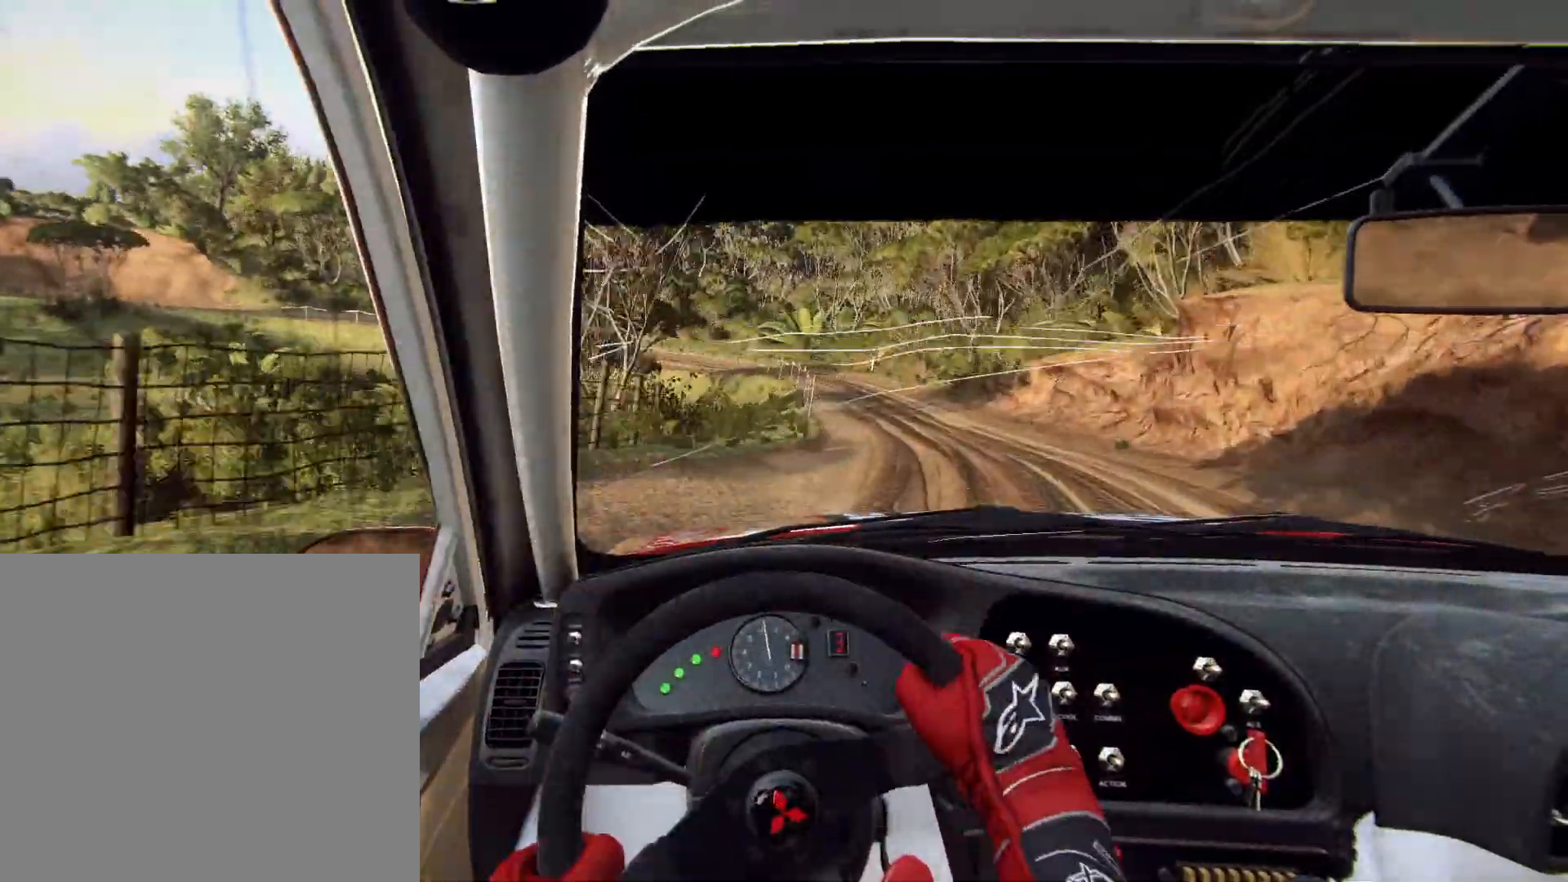
{"buttons": [], "left_stick": "left", "right_stick": "center", "events": [[133, "left_stick", "right"], [300, "left_stick", "center"], [500, "left_stick", "left"]]}
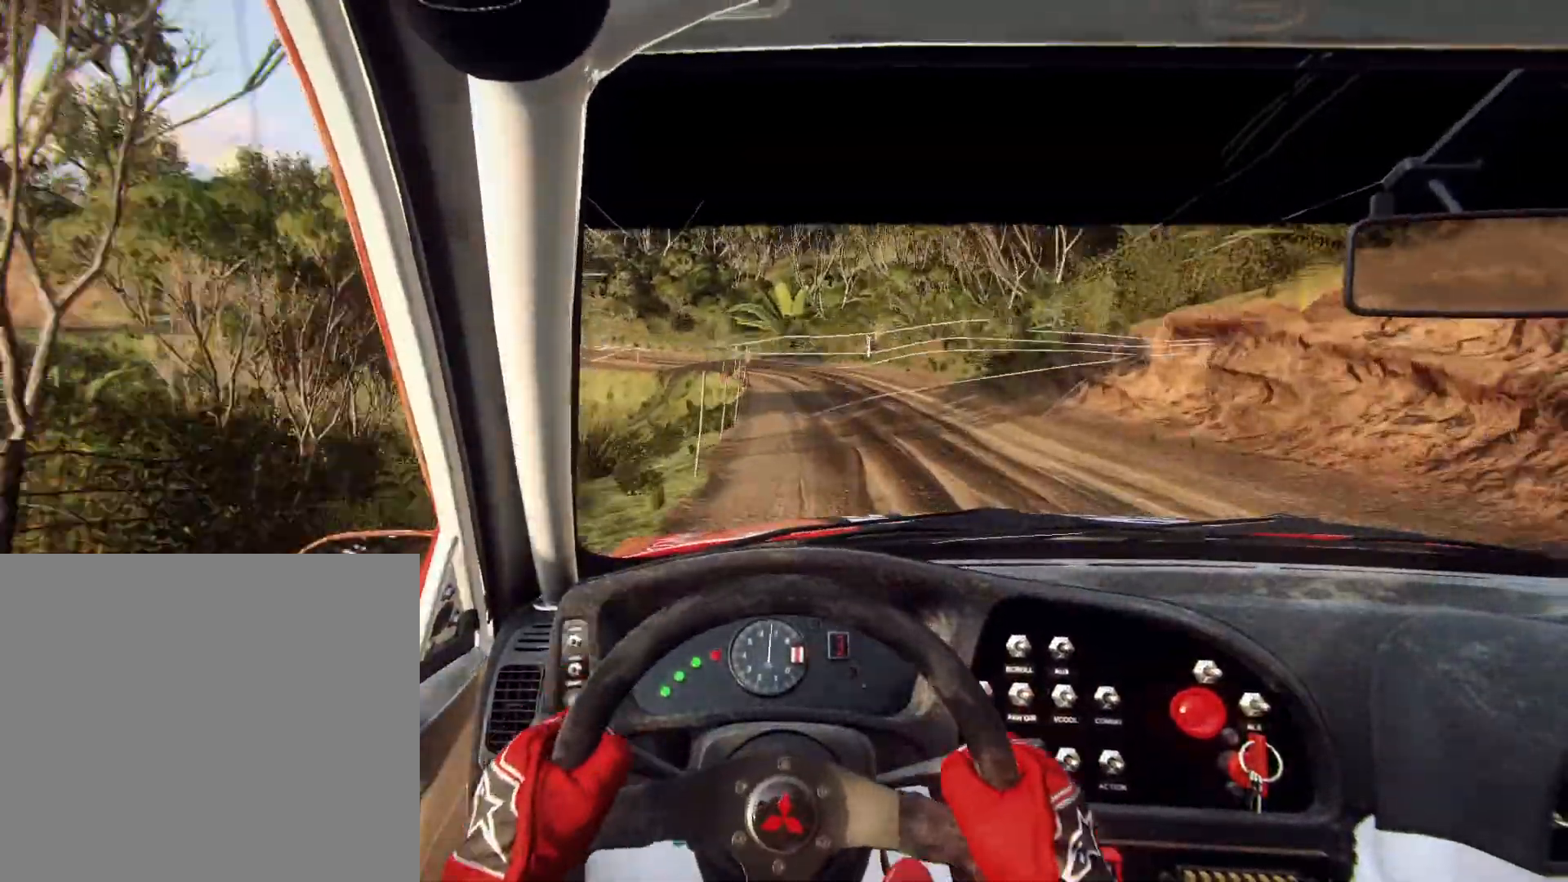
{"buttons": [], "left_stick": "center", "right_stick": "center", "events": [[67, "L2", "down"], [467, "left_stick", "center"], [500, "L2", "up"]]}
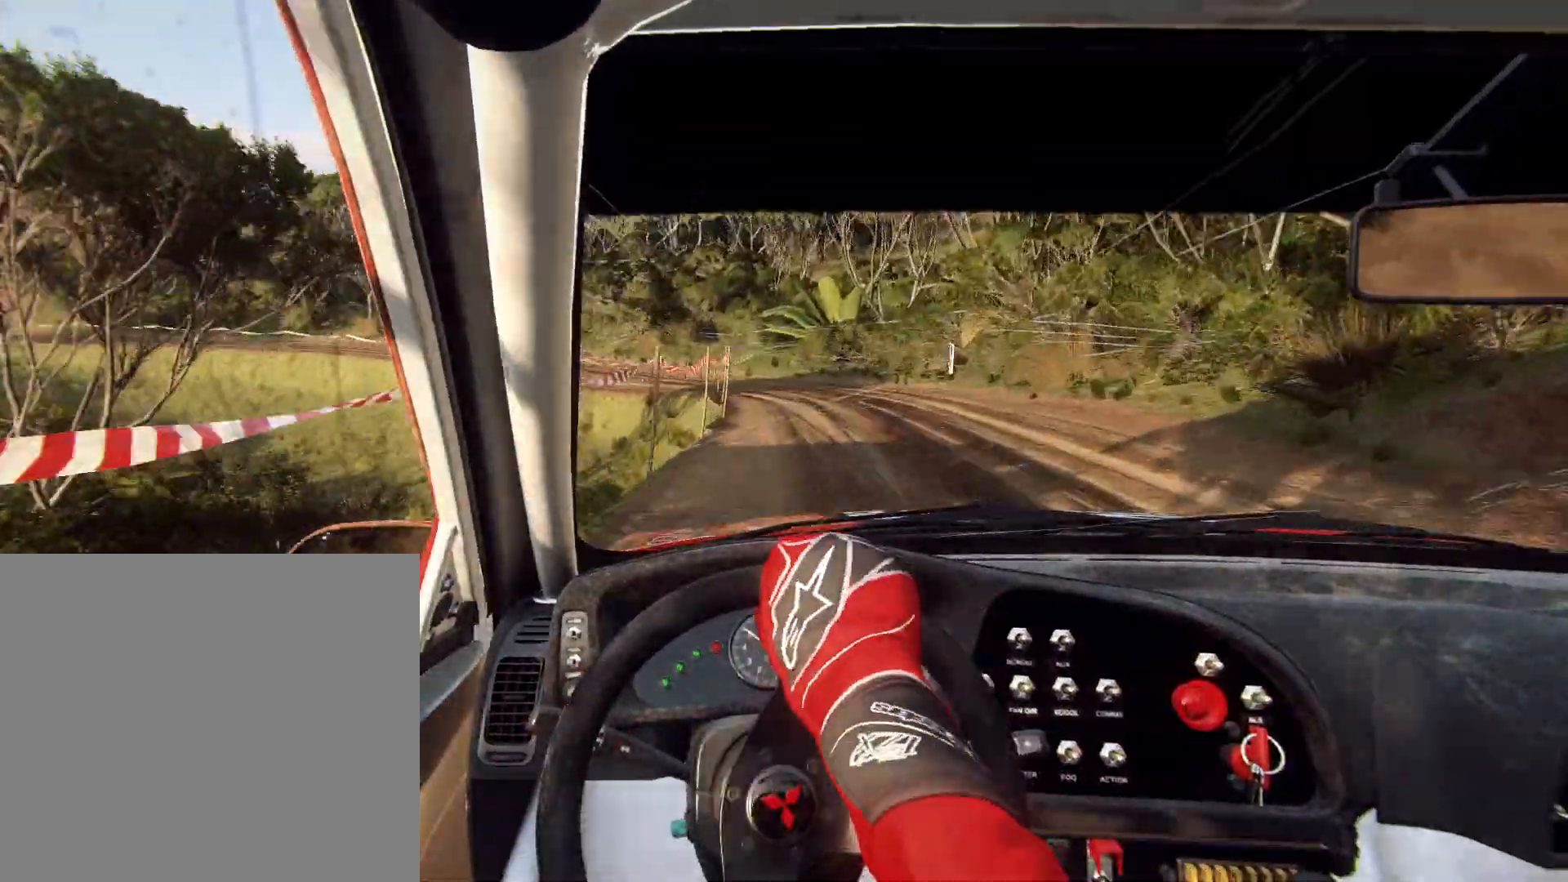
{"buttons": ["L2"], "left_stick": "left", "right_stick": "center", "events": [[133, "L2", "down"], [200, "left_stick", "left"], [367, "L2", "up"], [367, "left_stick", "center"], [500, "L2", "down"], [500, "left_stick", "left"]]}
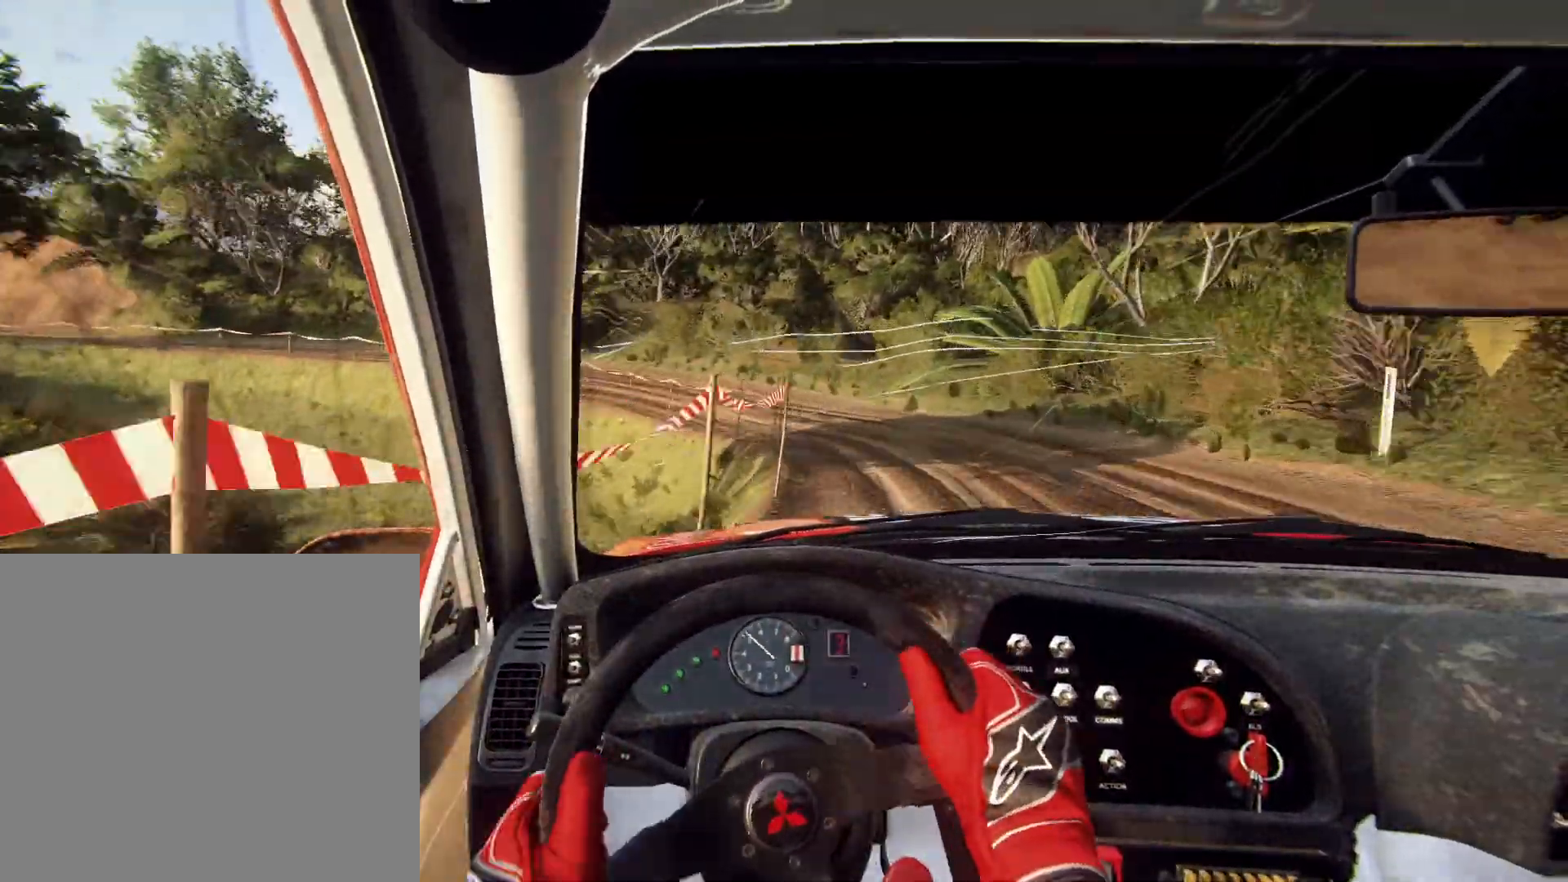
{"buttons": ["L1", "L2", "R2"], "left_stick": "left", "right_stick": "center", "events": [[167, "R2", "down"], [400, "L1", "down"]]}
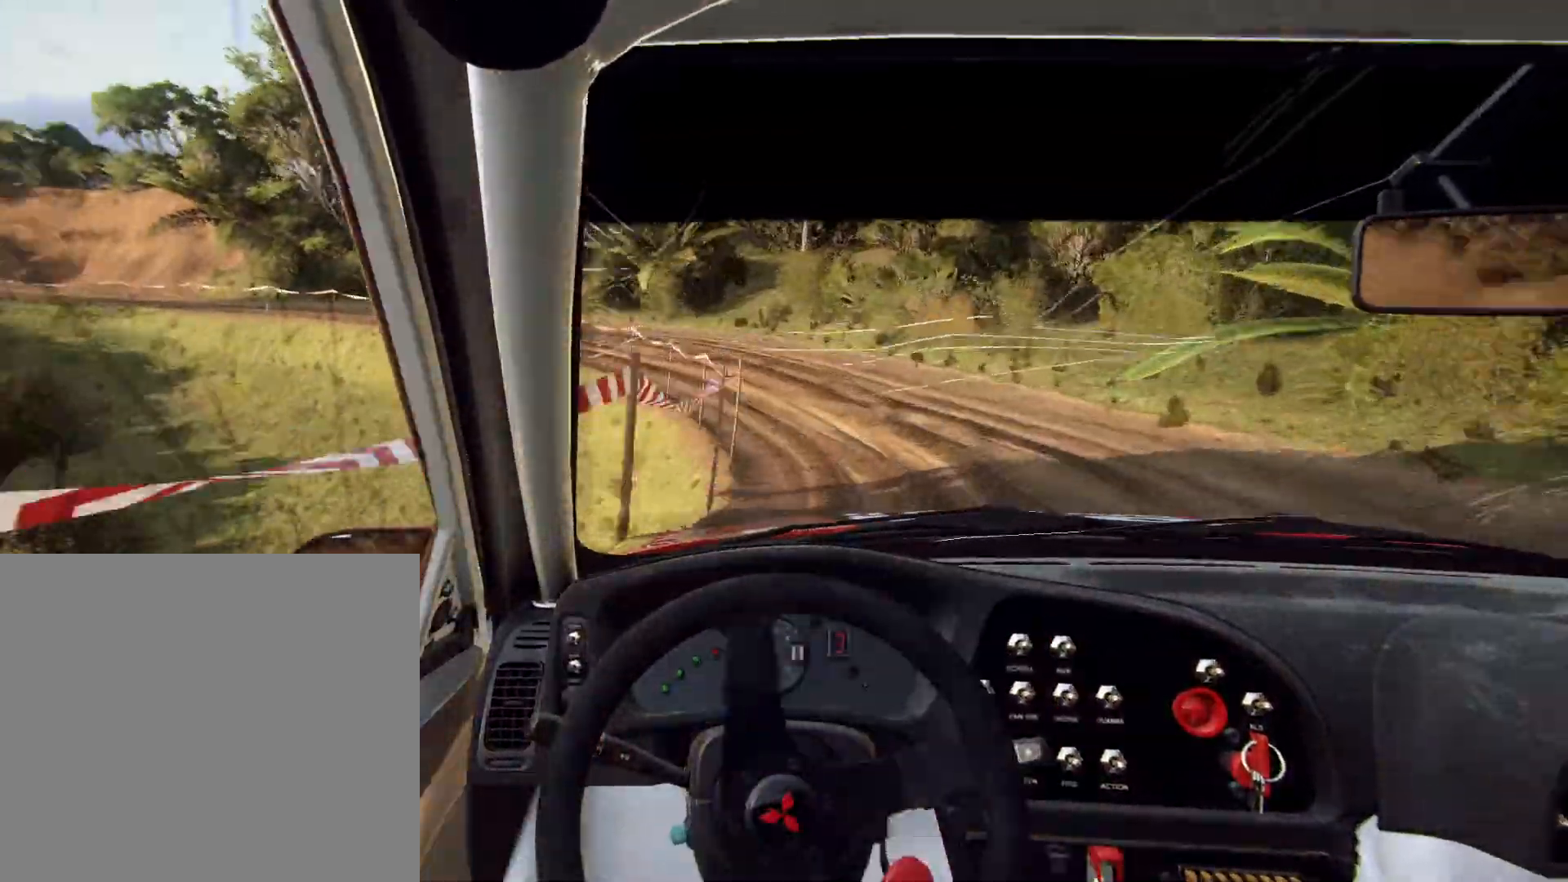
{"buttons": [], "left_stick": "center", "right_stick": "center", "events": [[100, "L1", "up"], [233, "L2", "up"], [233, "R2", "up"], [233, "left_stick", "center"]]}
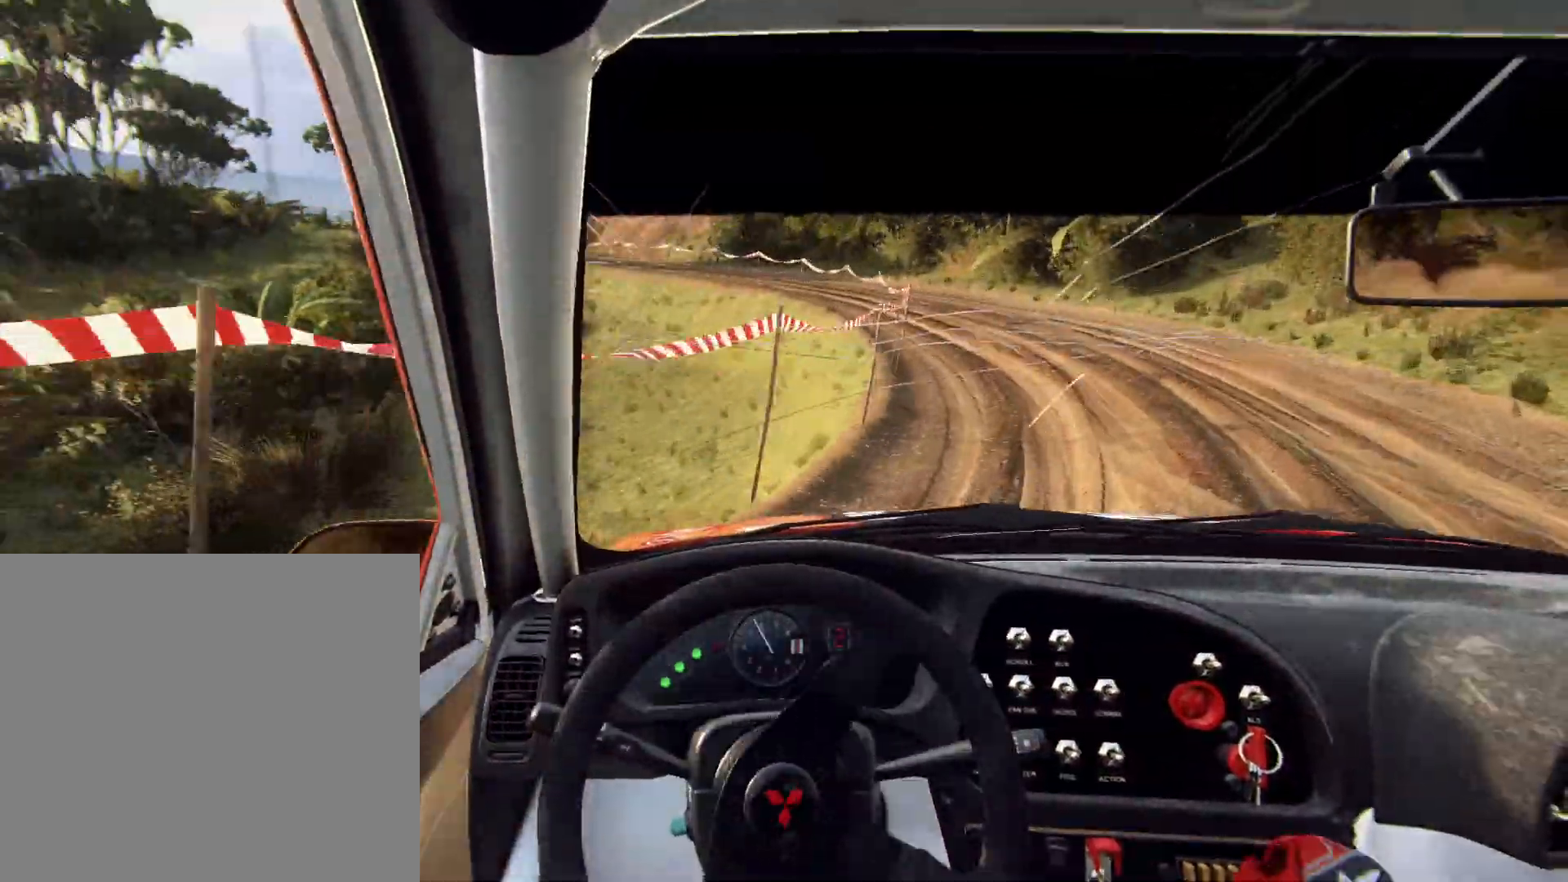
{"buttons": [], "left_stick": "right", "right_stick": "center", "events": [[133, "left_stick", "right"], [300, "left_stick", "center"], [500, "left_stick", "right"]]}